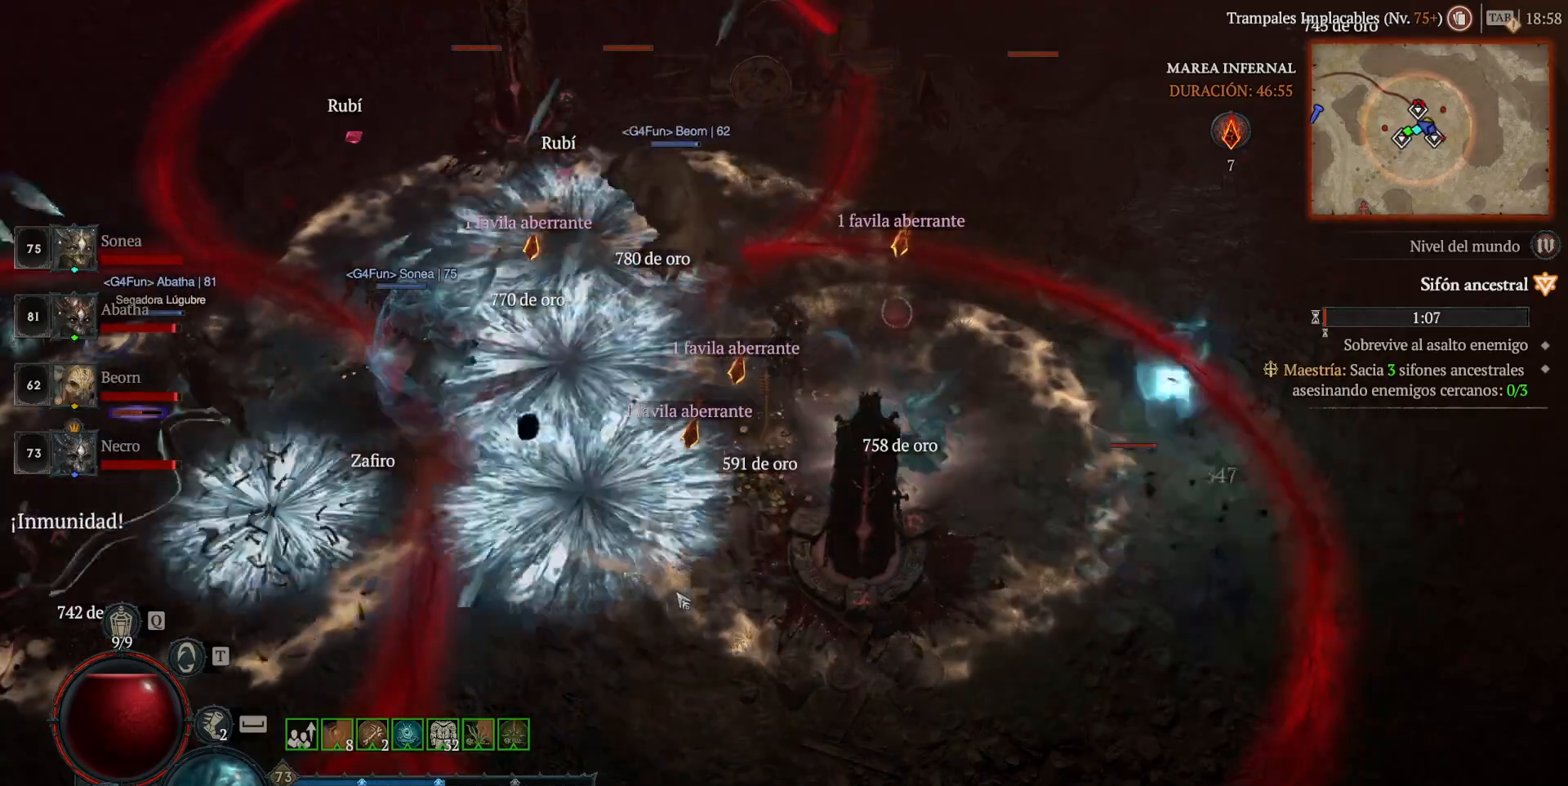
Gameplay with keyboard and mouse; each line is a JSON object with the keys and mouse buttons held at the frame after it. "events" lists presses ("down") and releases ("up") of "ctrl", "down", "left", "return", "right", "shift", "space", "tab", "up", "mouse_left" and "mouse_right" between this image and that frame as [ms after this image, input, new state], when the widget could be followed in between. "mouse_left", "mouse_right" = the "left", "right" buttons of the "mouse" list. No other keys are recorded. Not read: mouse_move.
{"keys": [], "mouse": ["left"], "events": [[480, "mouse_left", "down"]]}
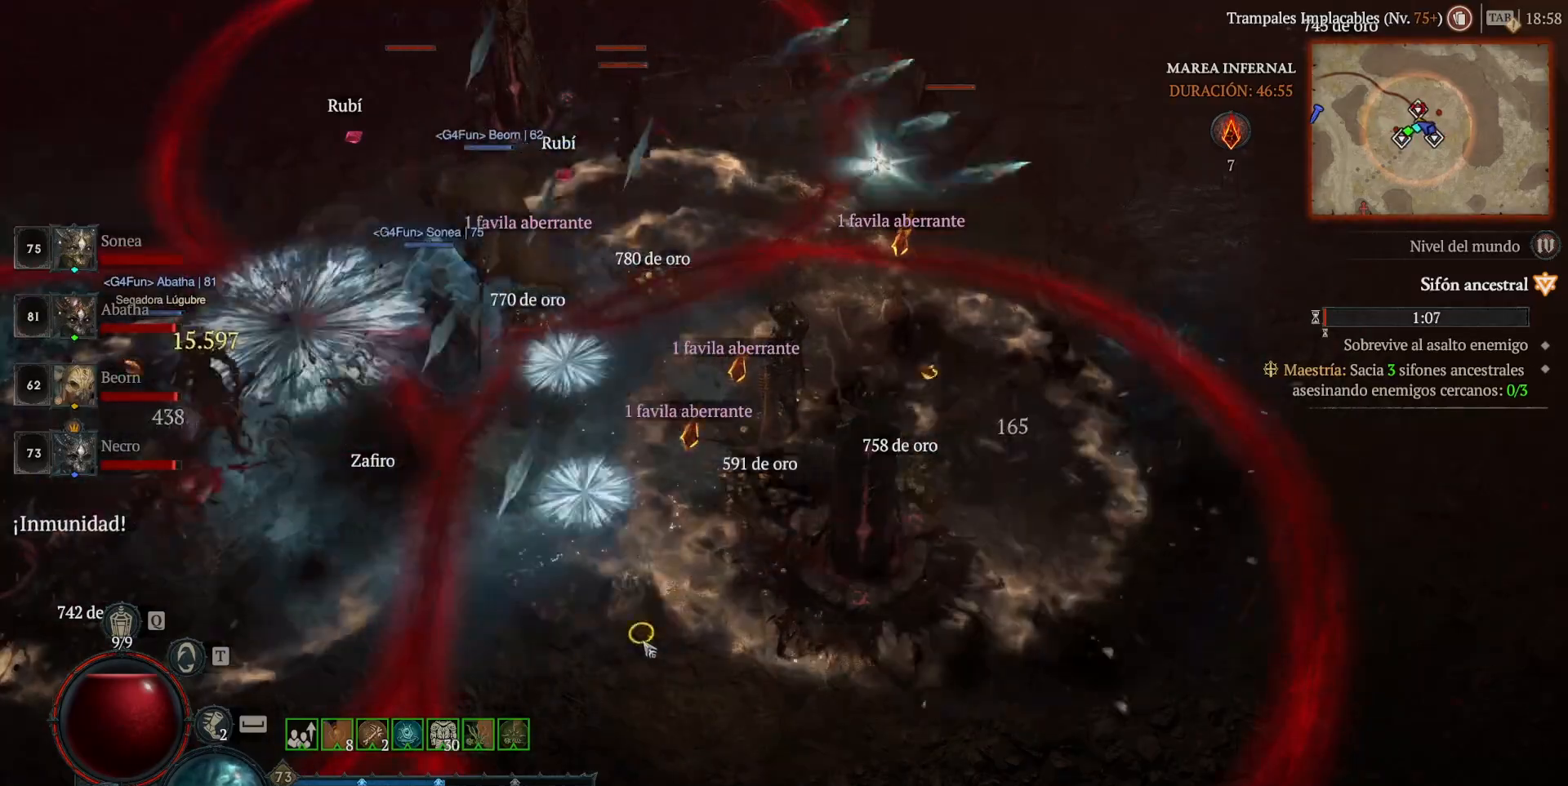
{"keys": [], "mouse": ["left"], "events": []}
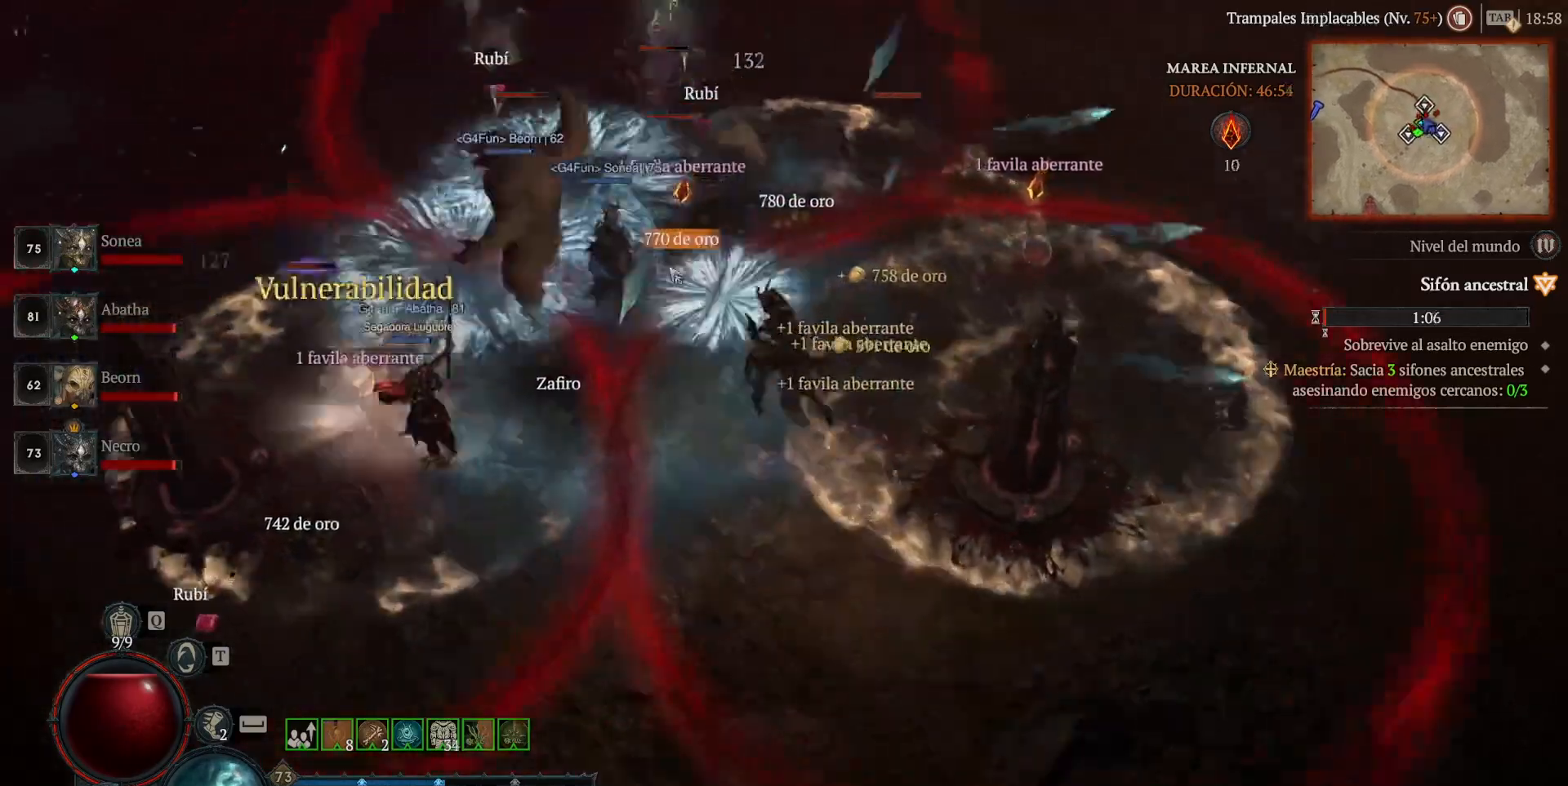
{"keys": [], "mouse": ["left"], "events": []}
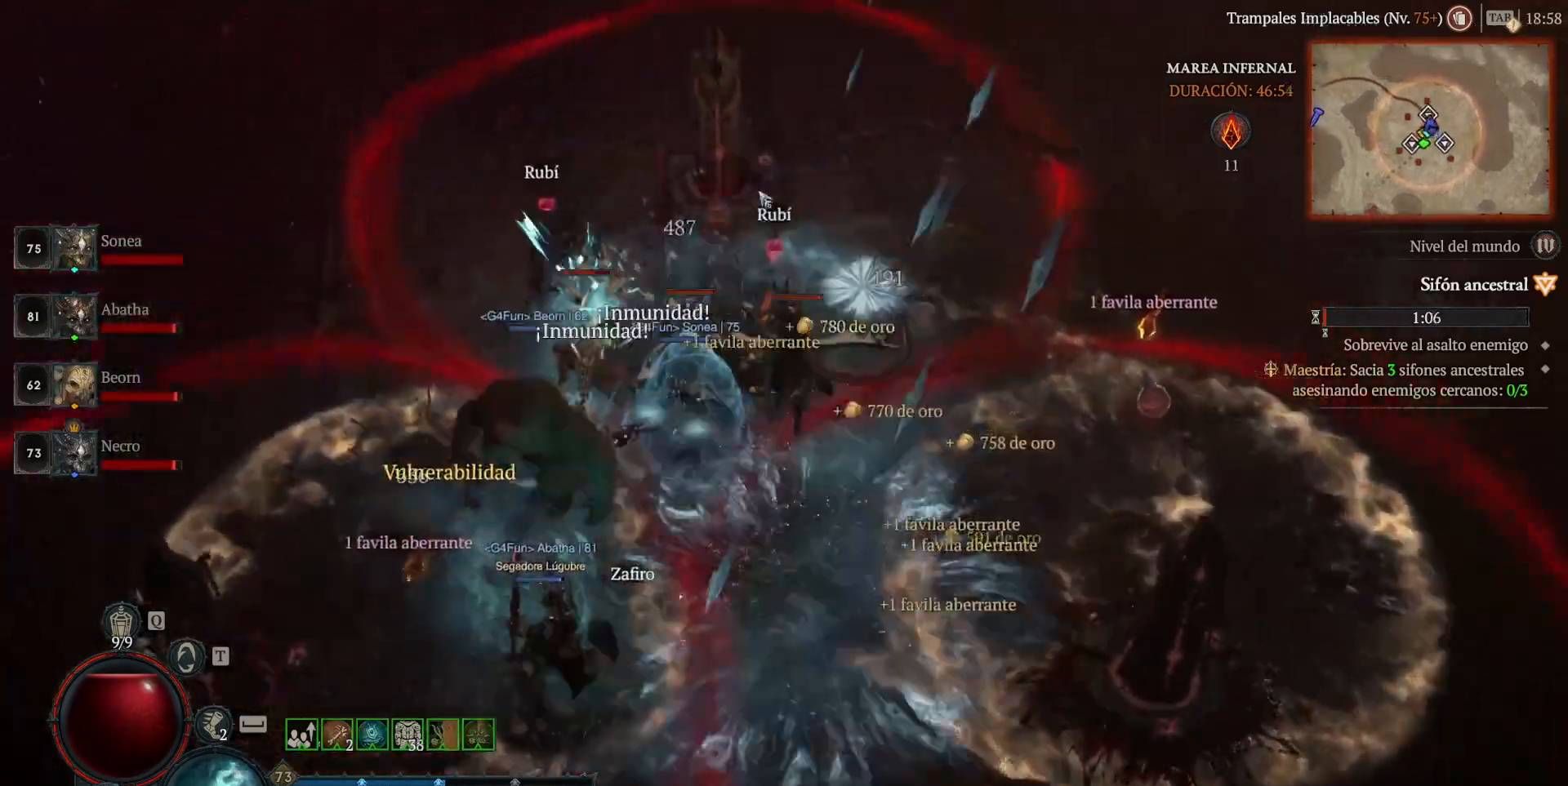
{"keys": [], "mouse": ["left"], "events": []}
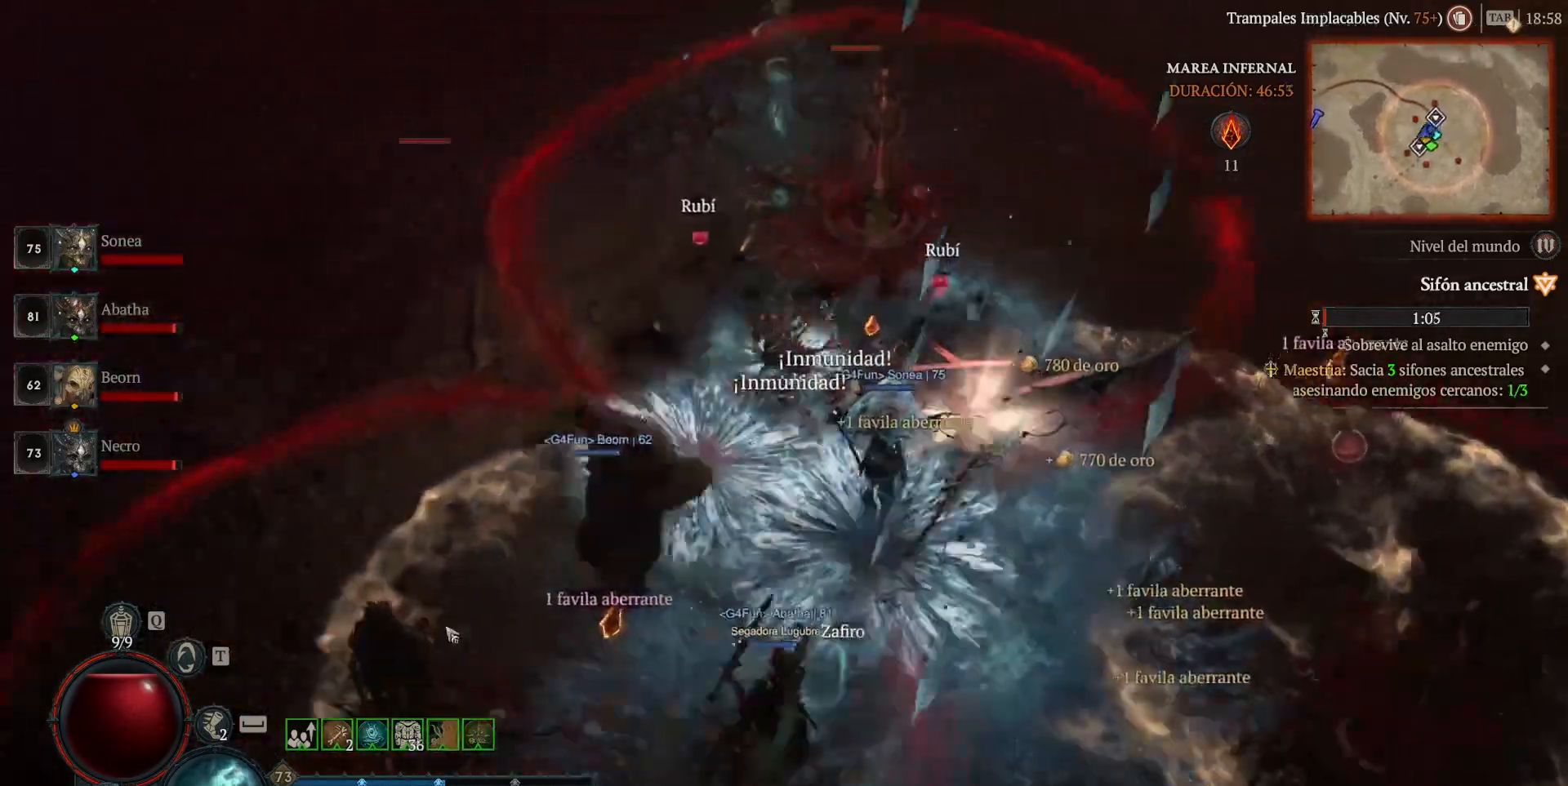
{"keys": [], "mouse": ["left"], "events": []}
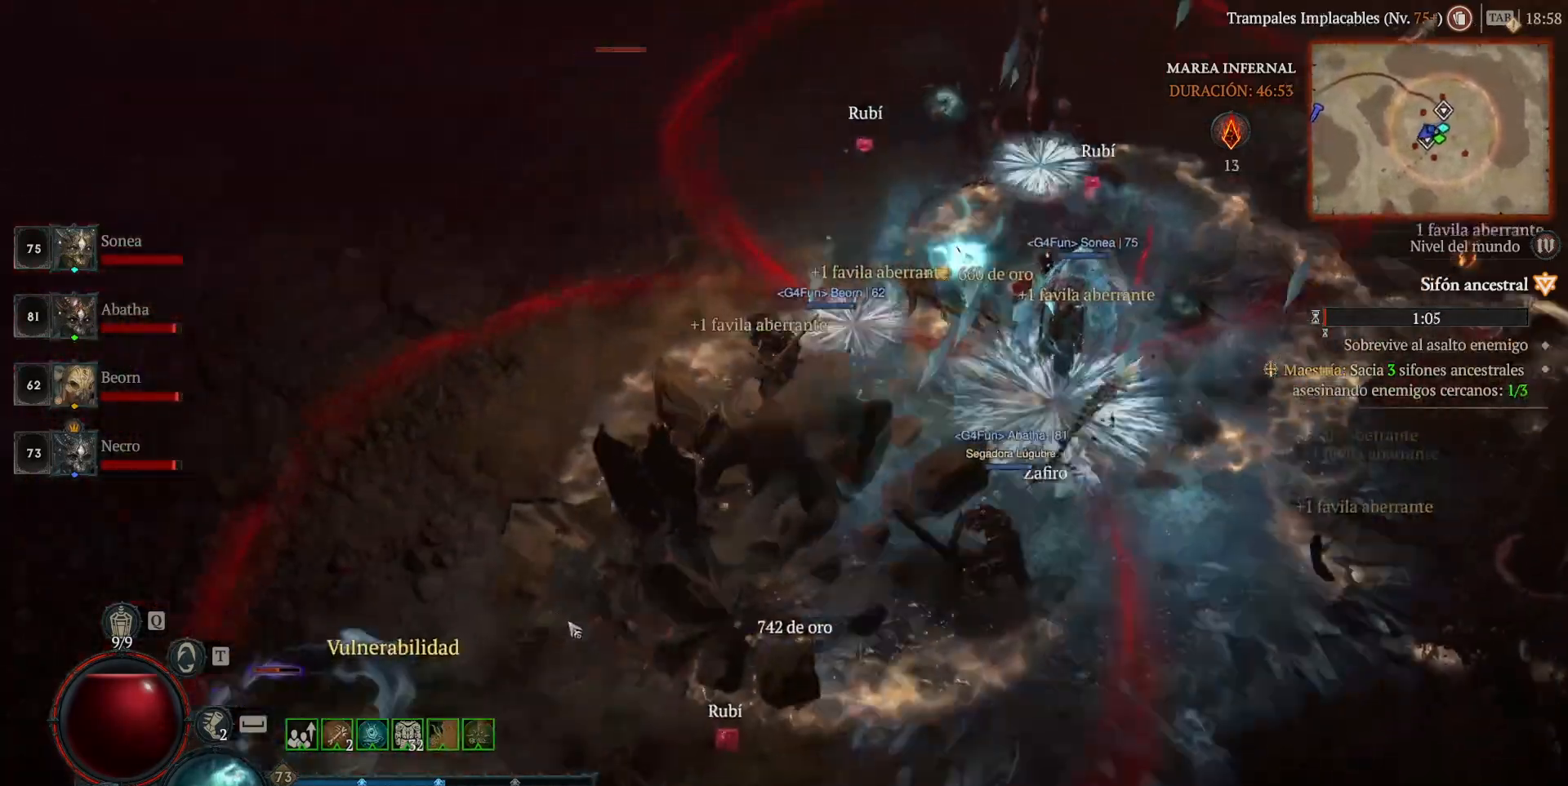
{"keys": [], "mouse": ["left"], "events": []}
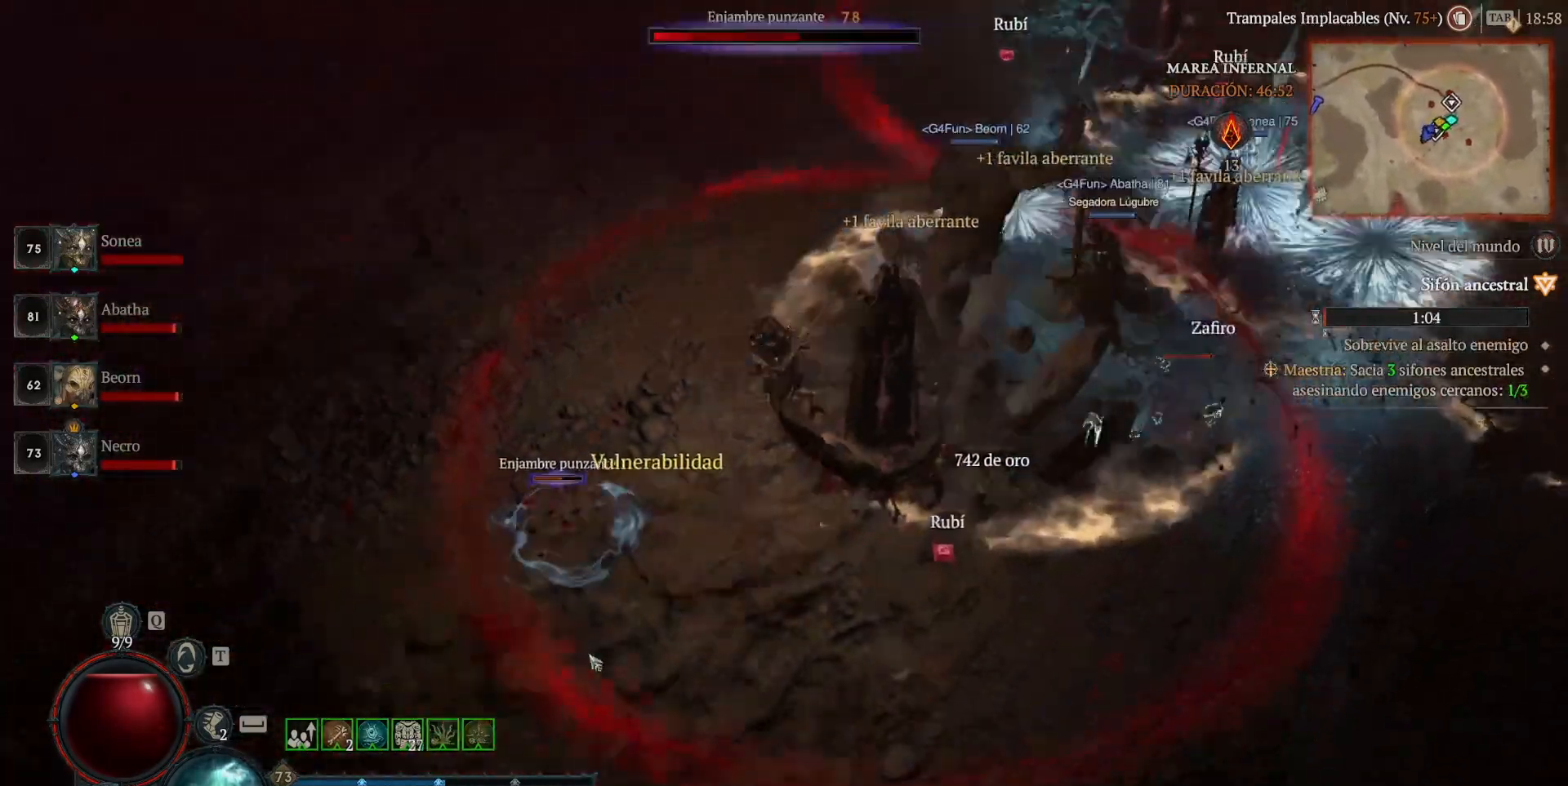
{"keys": [], "mouse": ["left"], "events": []}
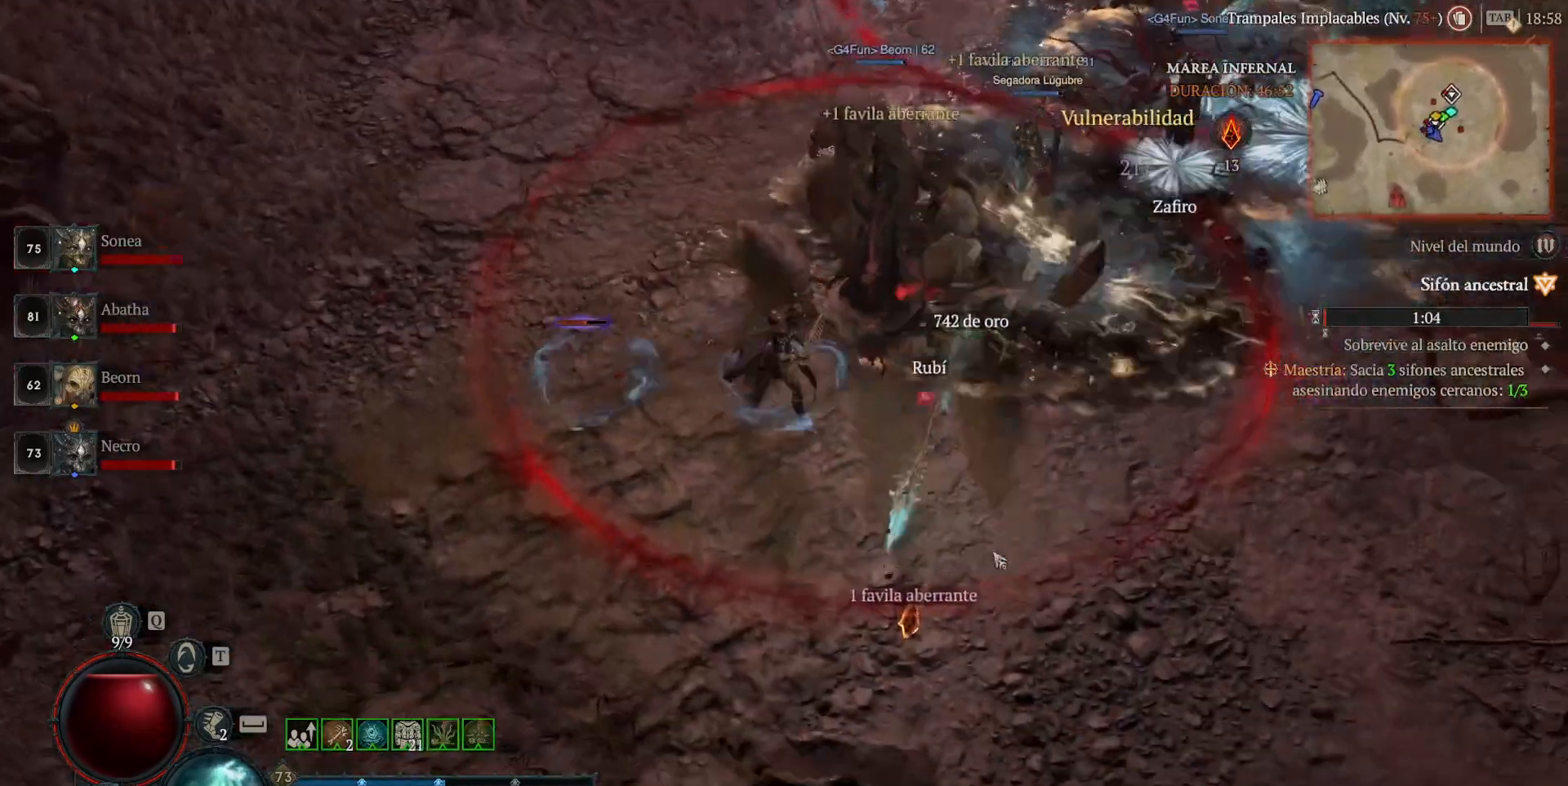
{"keys": [], "mouse": ["left"], "events": []}
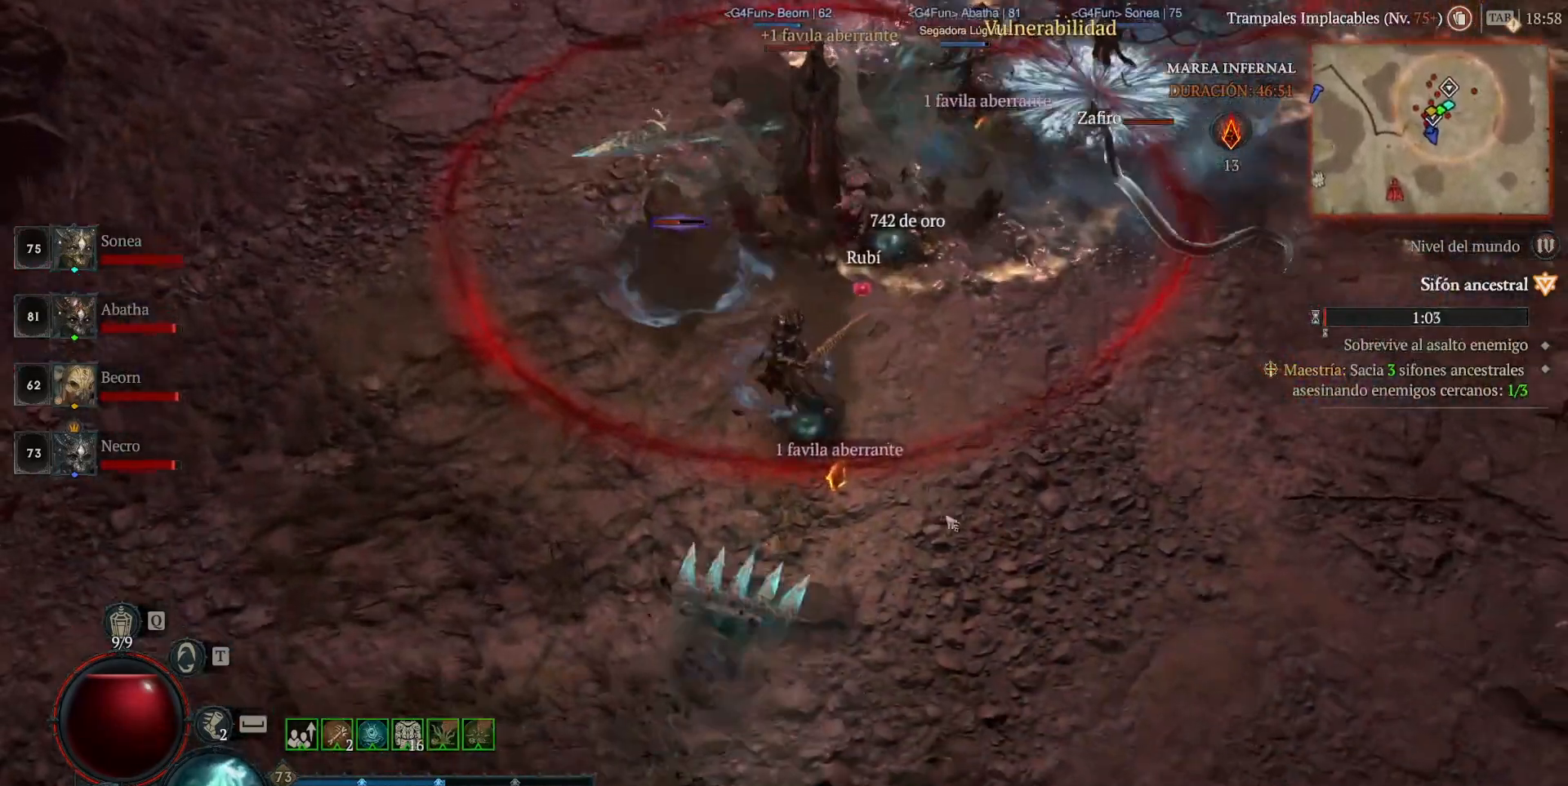
{"keys": [], "mouse": ["left"], "events": []}
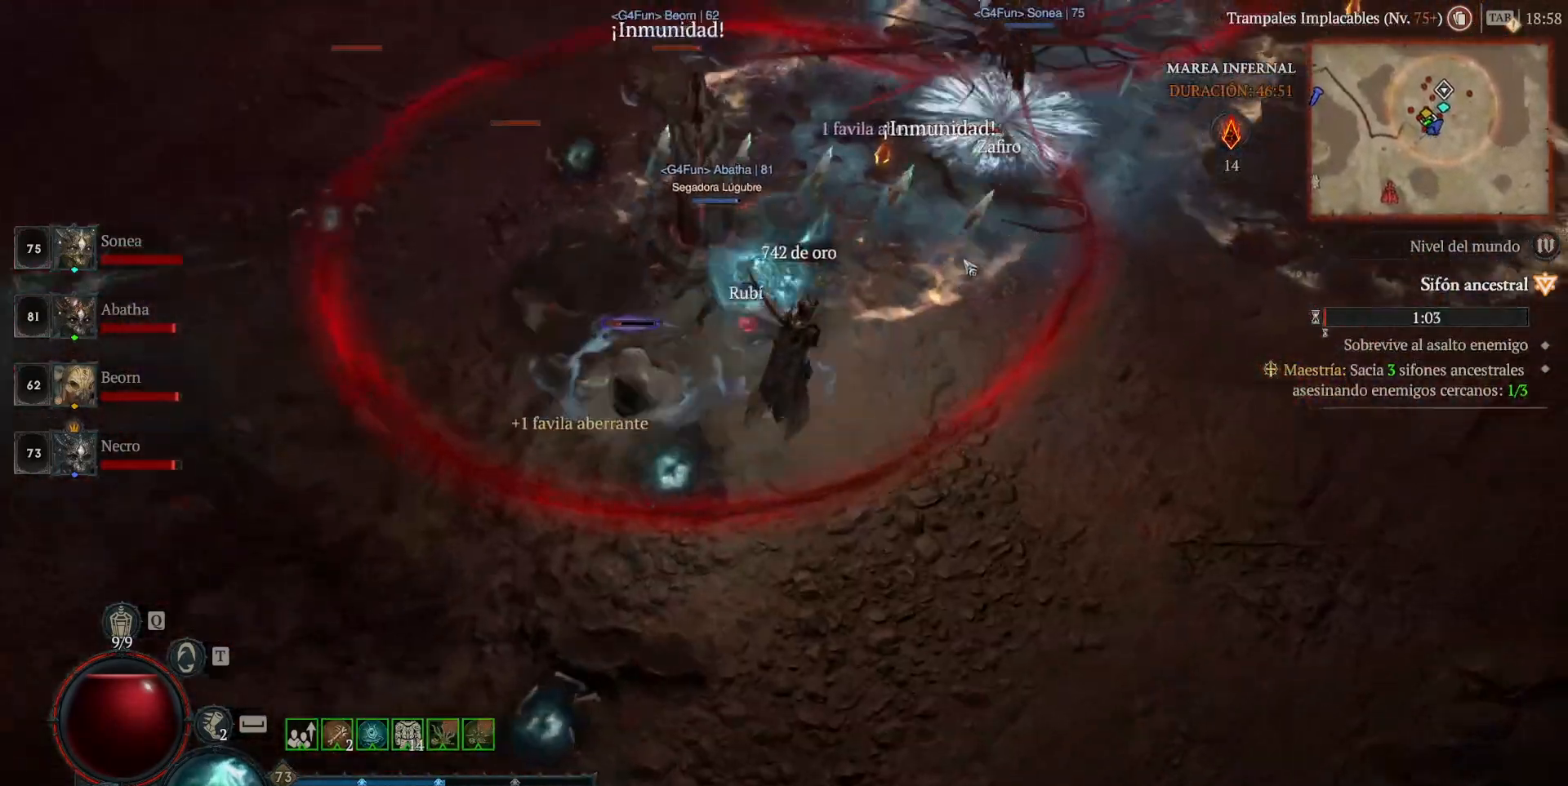
{"keys": [], "mouse": ["left"], "events": []}
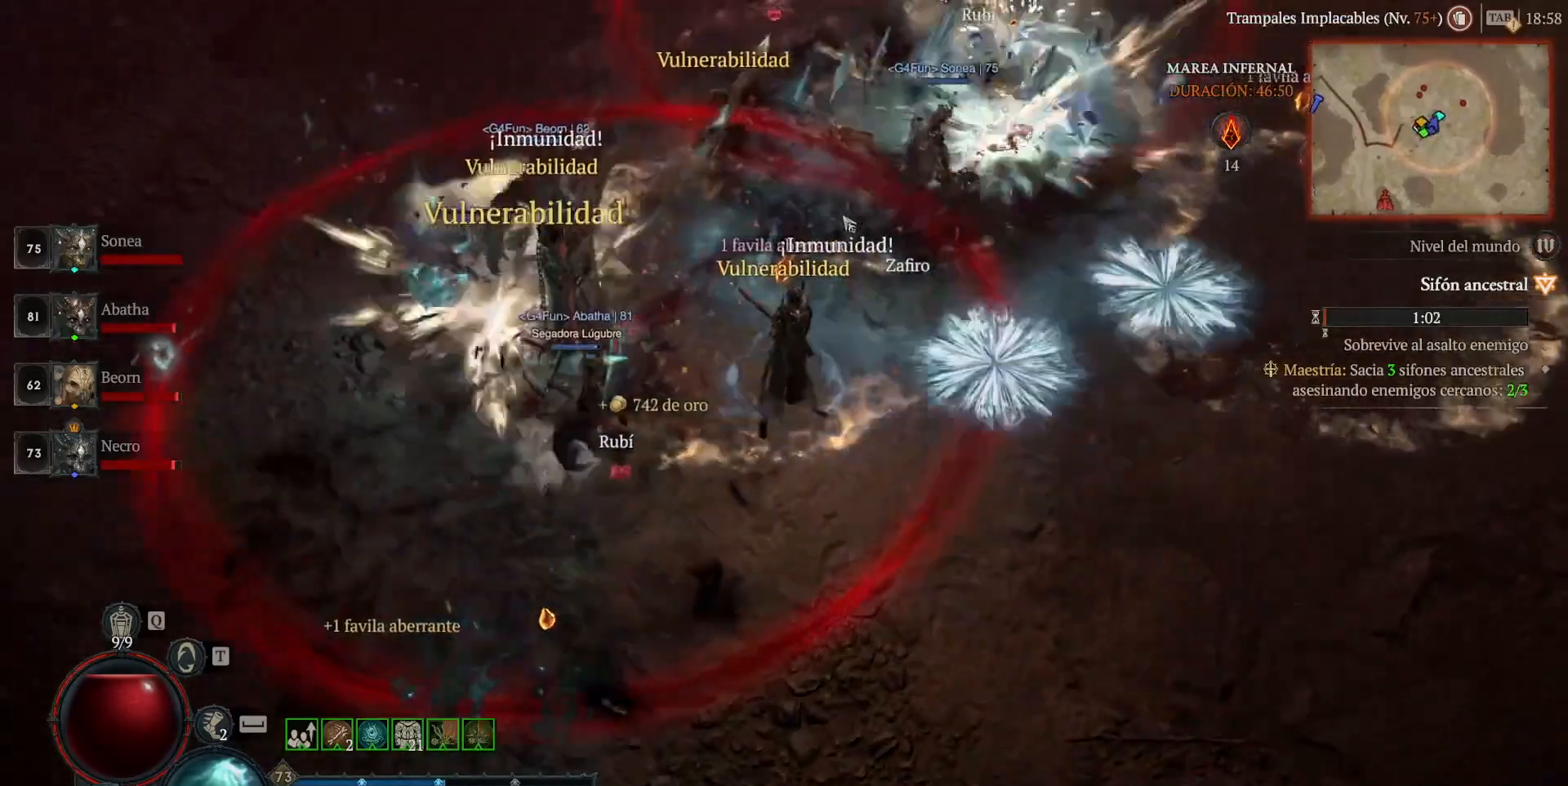
{"keys": [], "mouse": ["left"], "events": []}
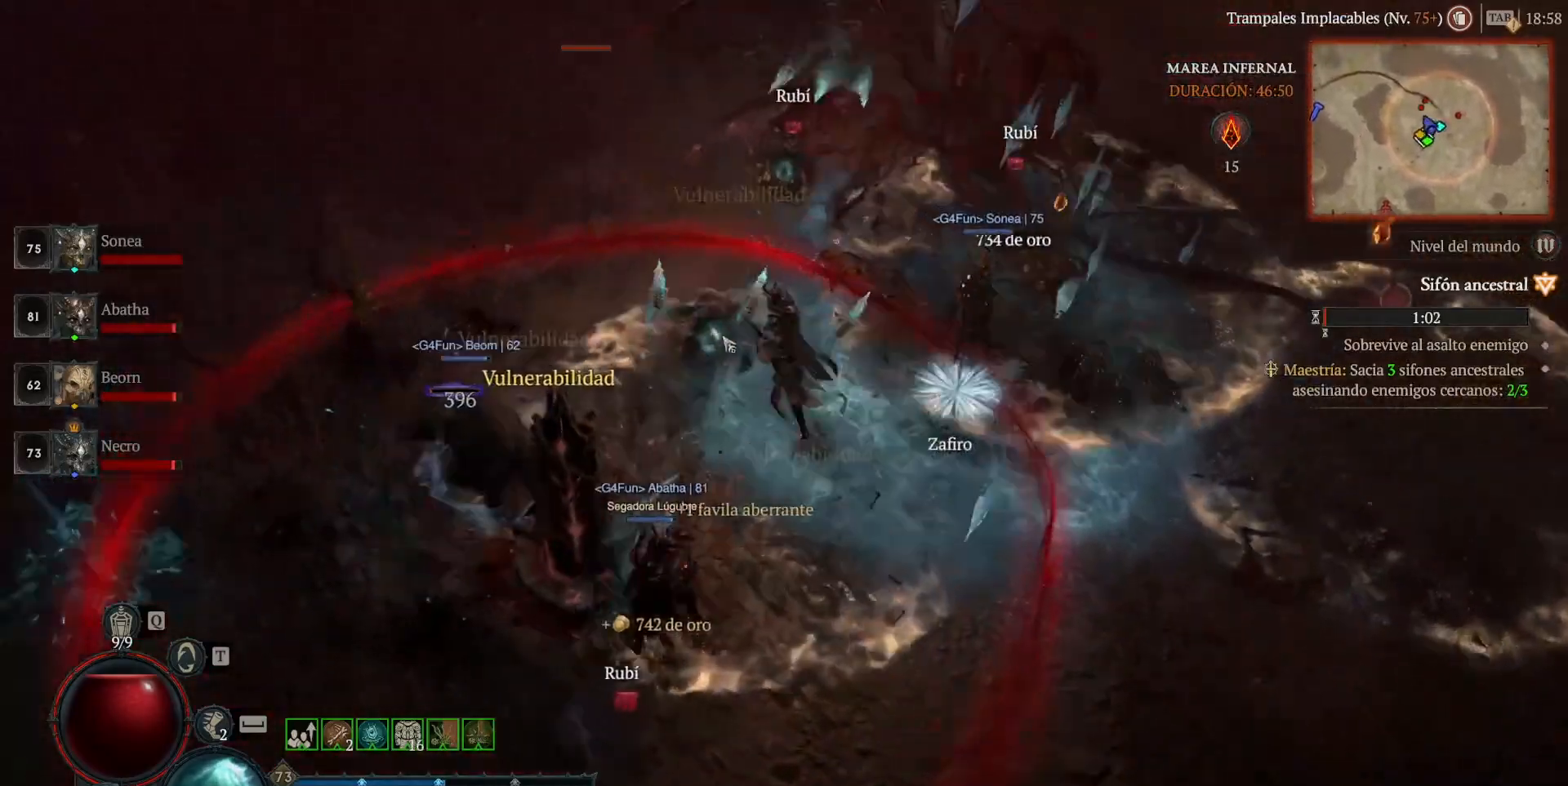
{"keys": [], "mouse": ["left"], "events": []}
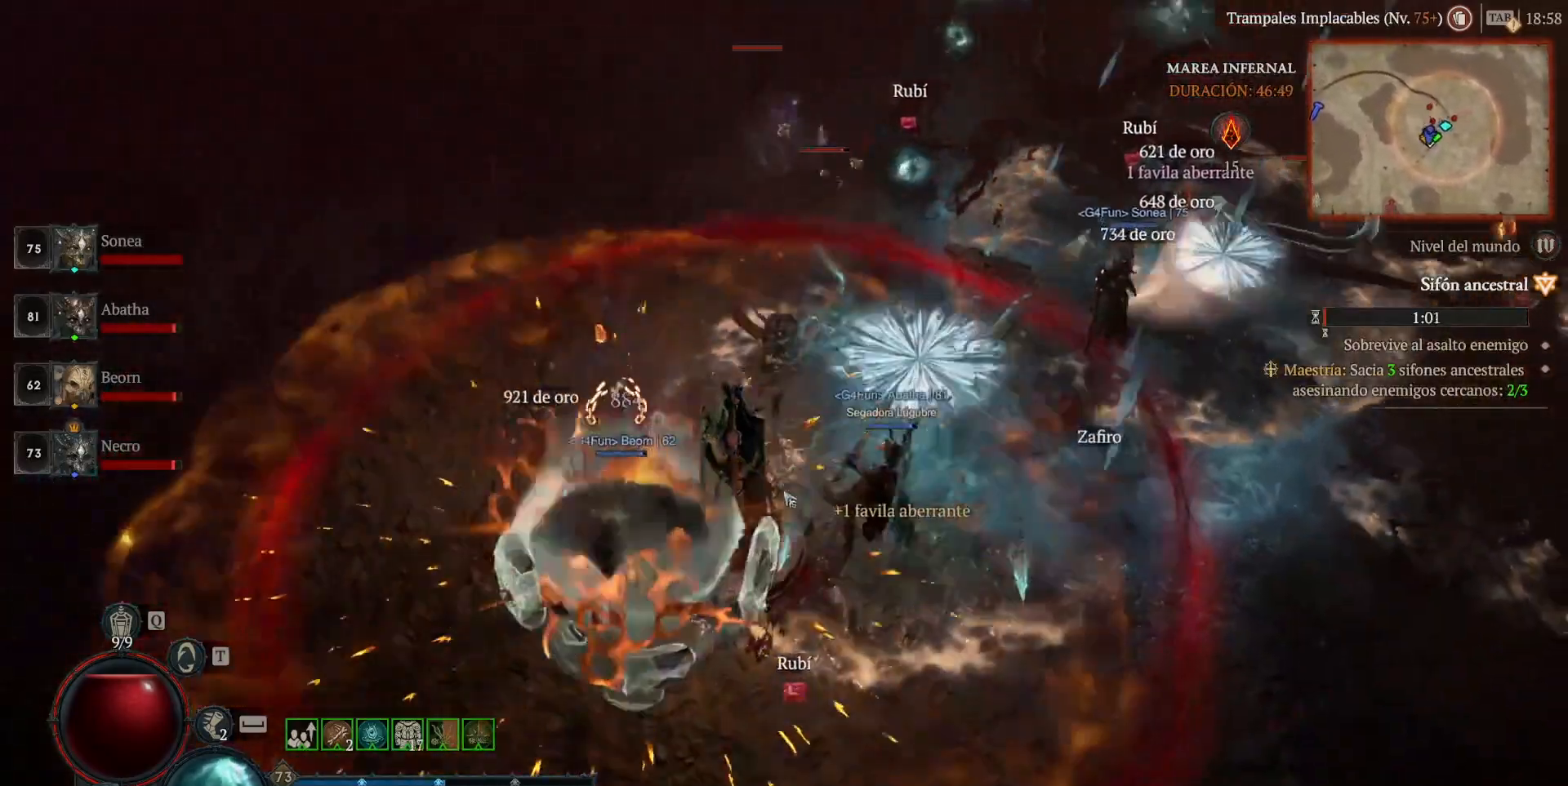
{"keys": [], "mouse": [], "events": [[240, "mouse_left", "up"]]}
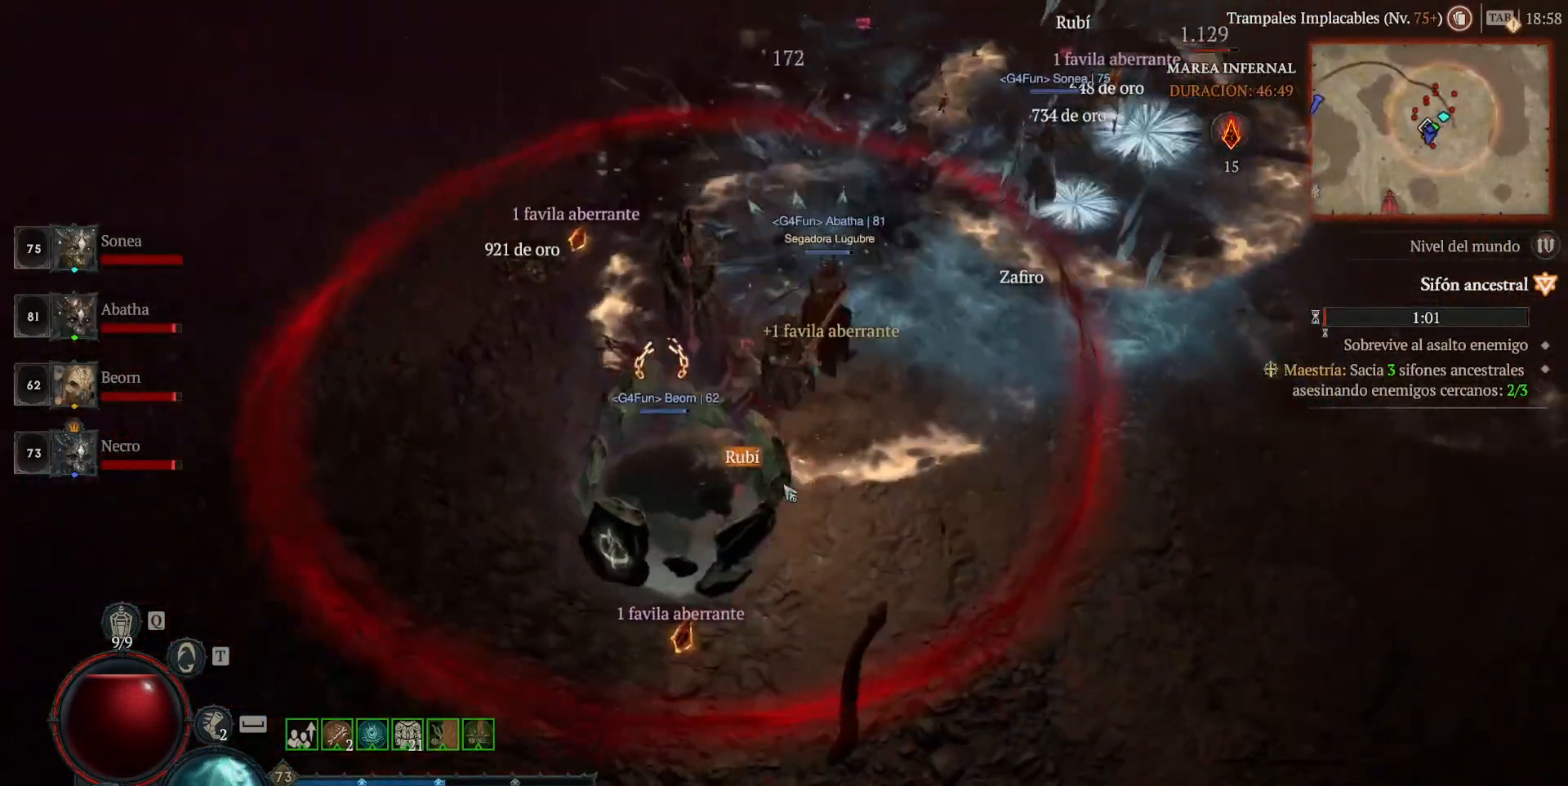
{"keys": [], "mouse": [], "events": []}
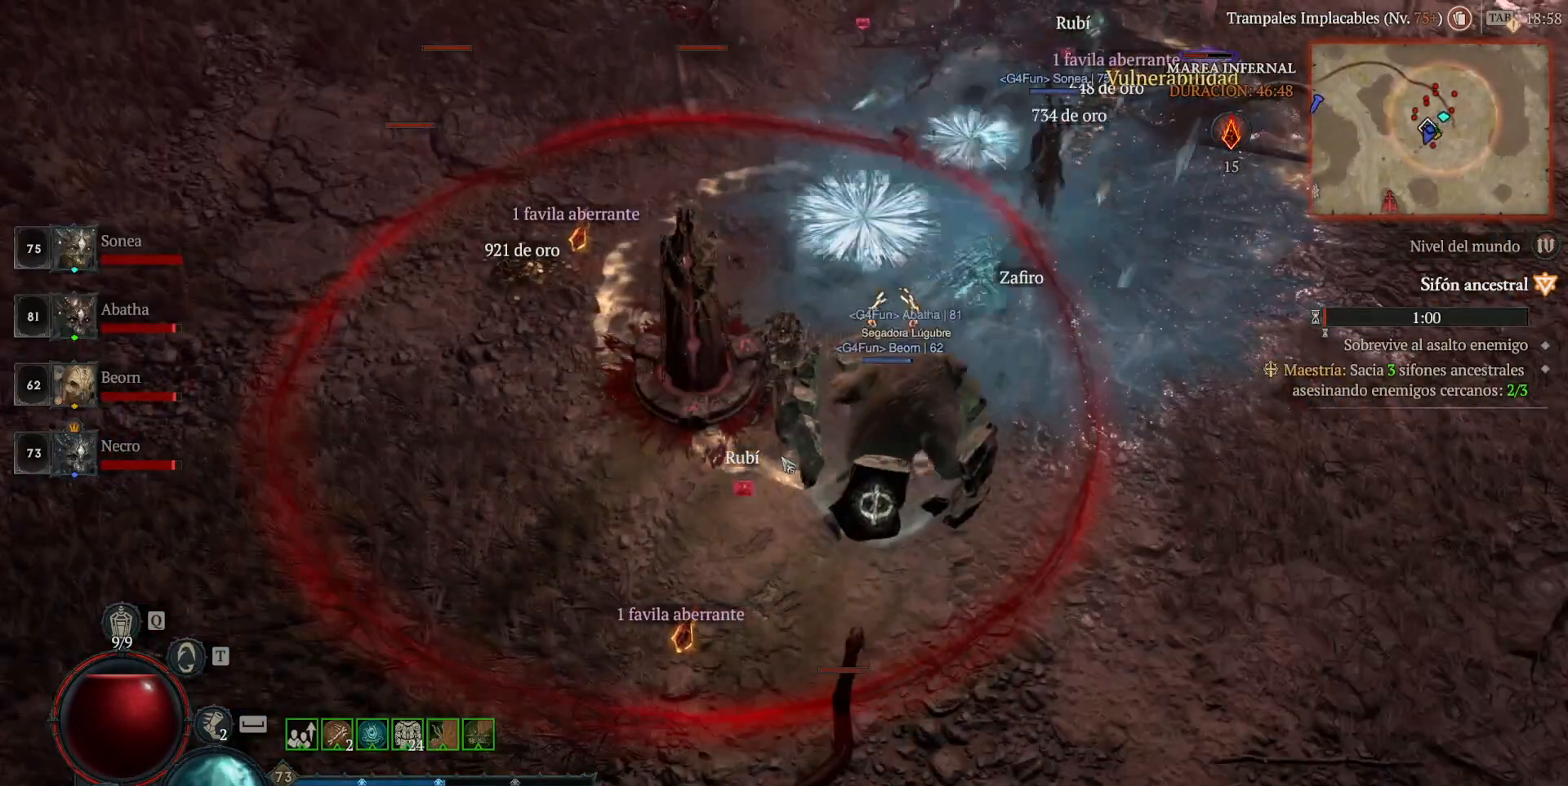
{"keys": [], "mouse": [], "events": []}
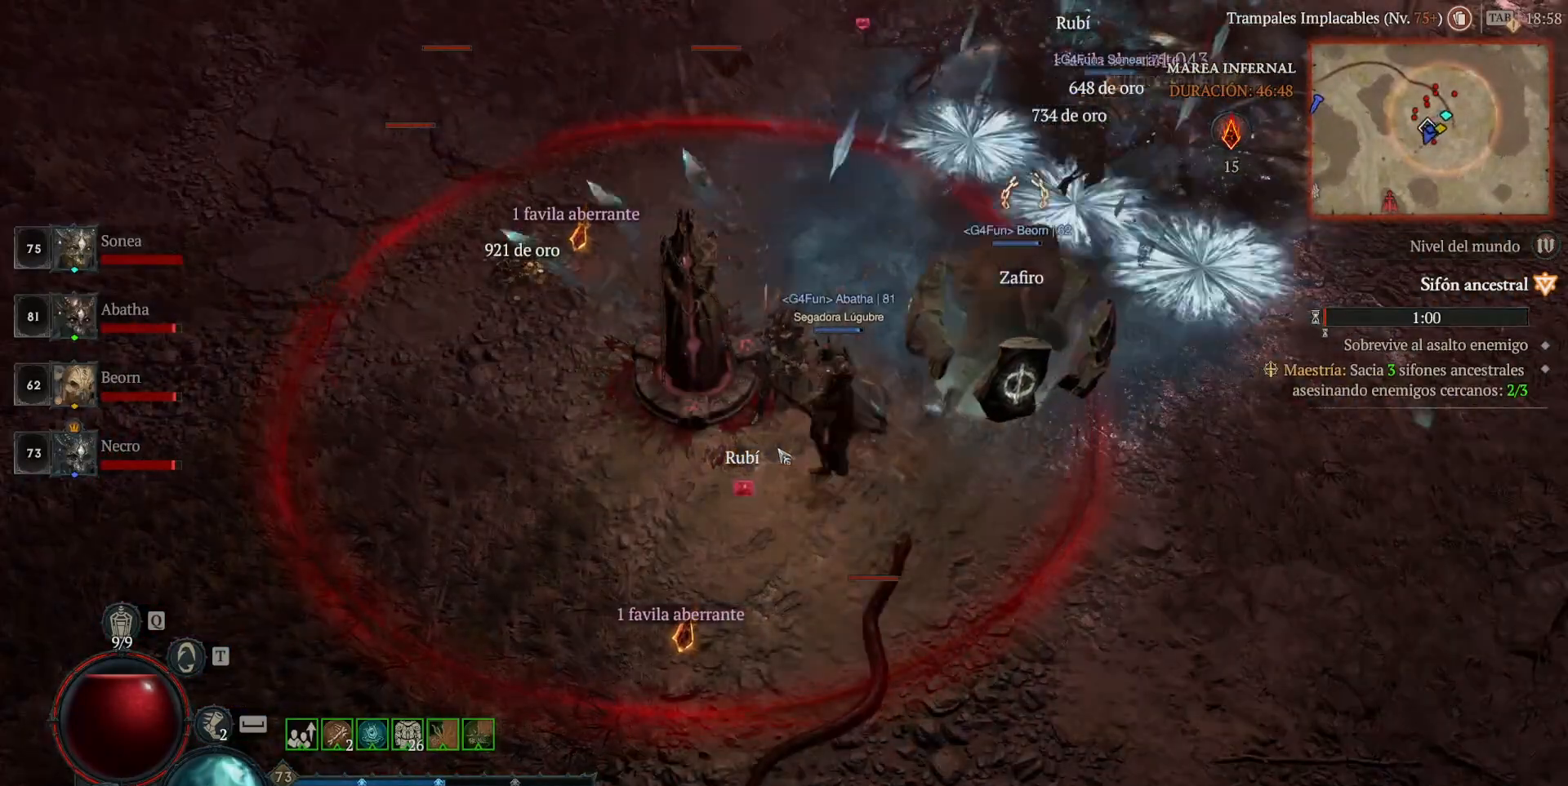
{"keys": [], "mouse": [], "events": []}
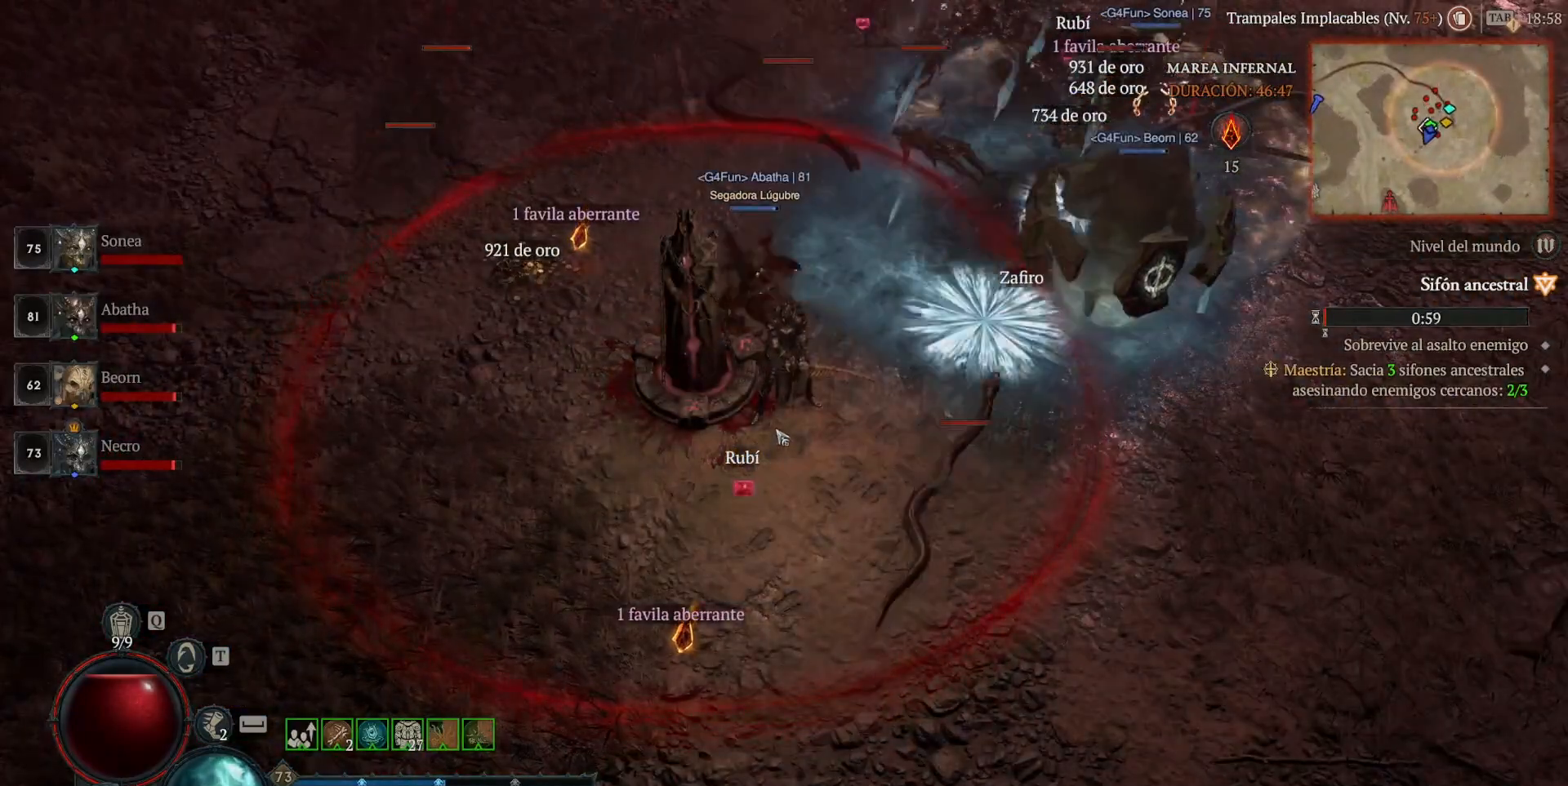
{"keys": [], "mouse": [], "events": []}
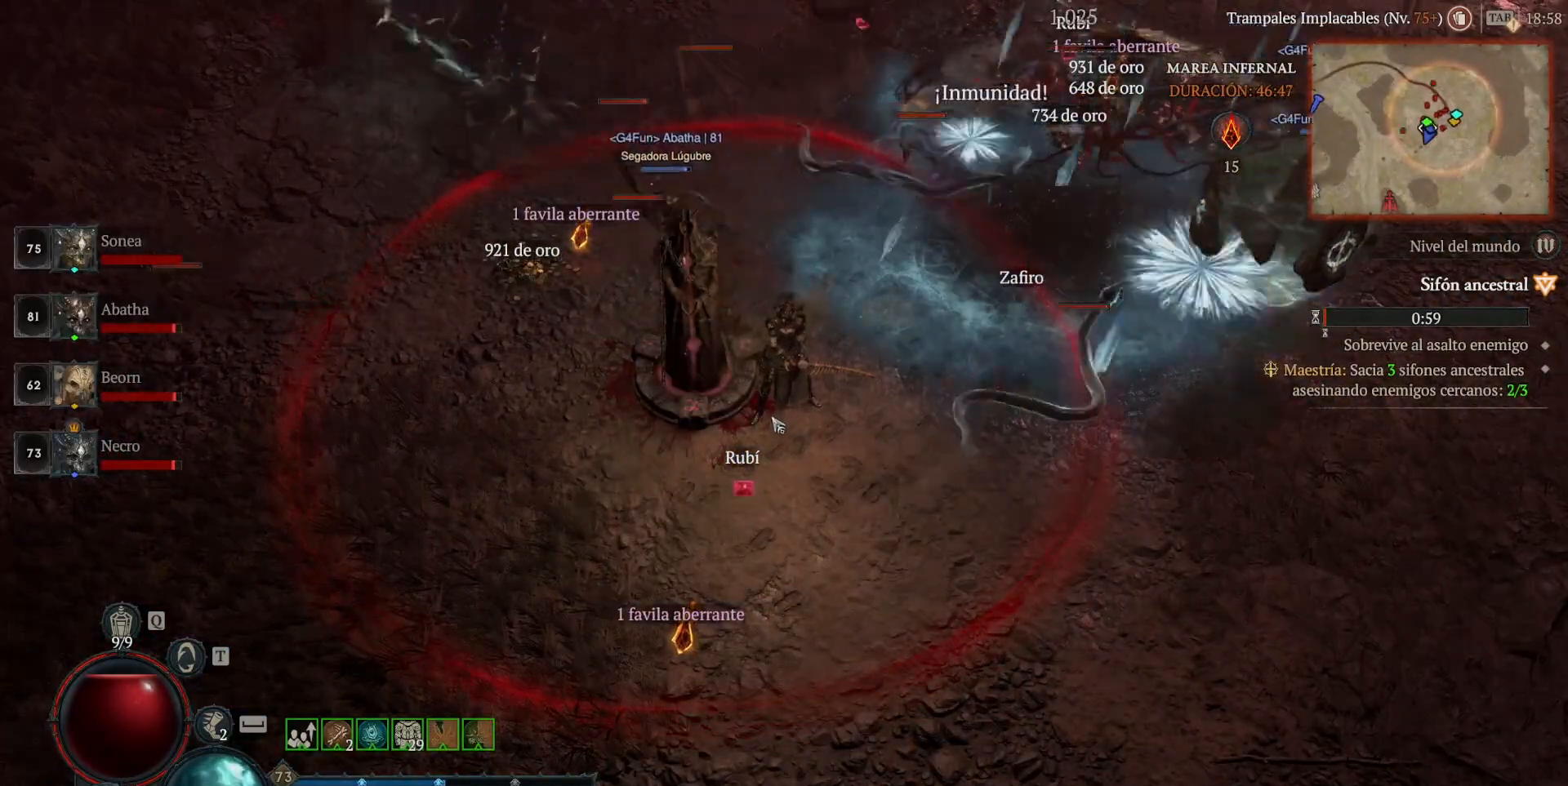
{"keys": [], "mouse": [], "events": []}
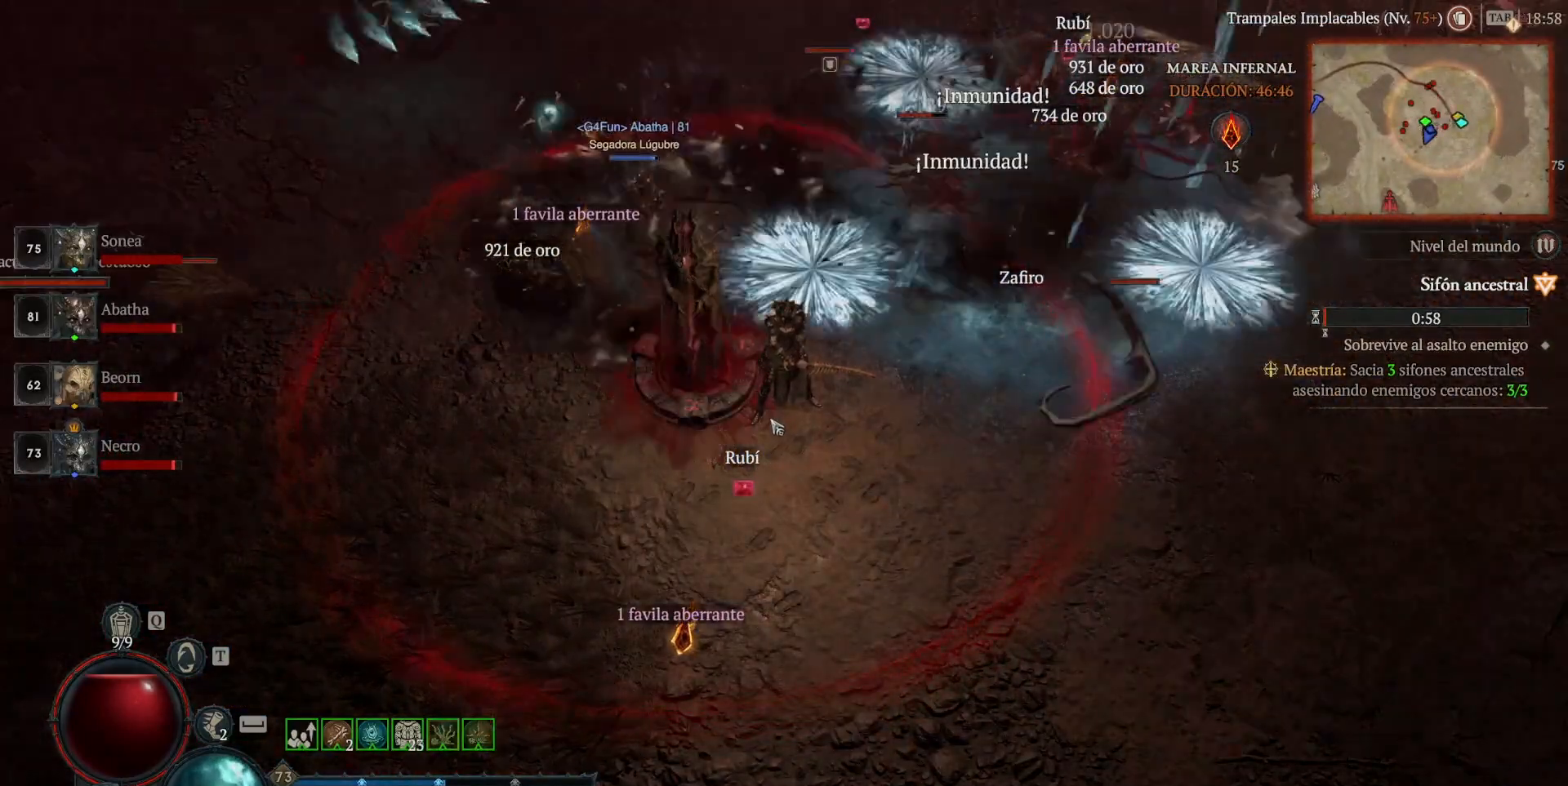
{"keys": [], "mouse": [], "events": []}
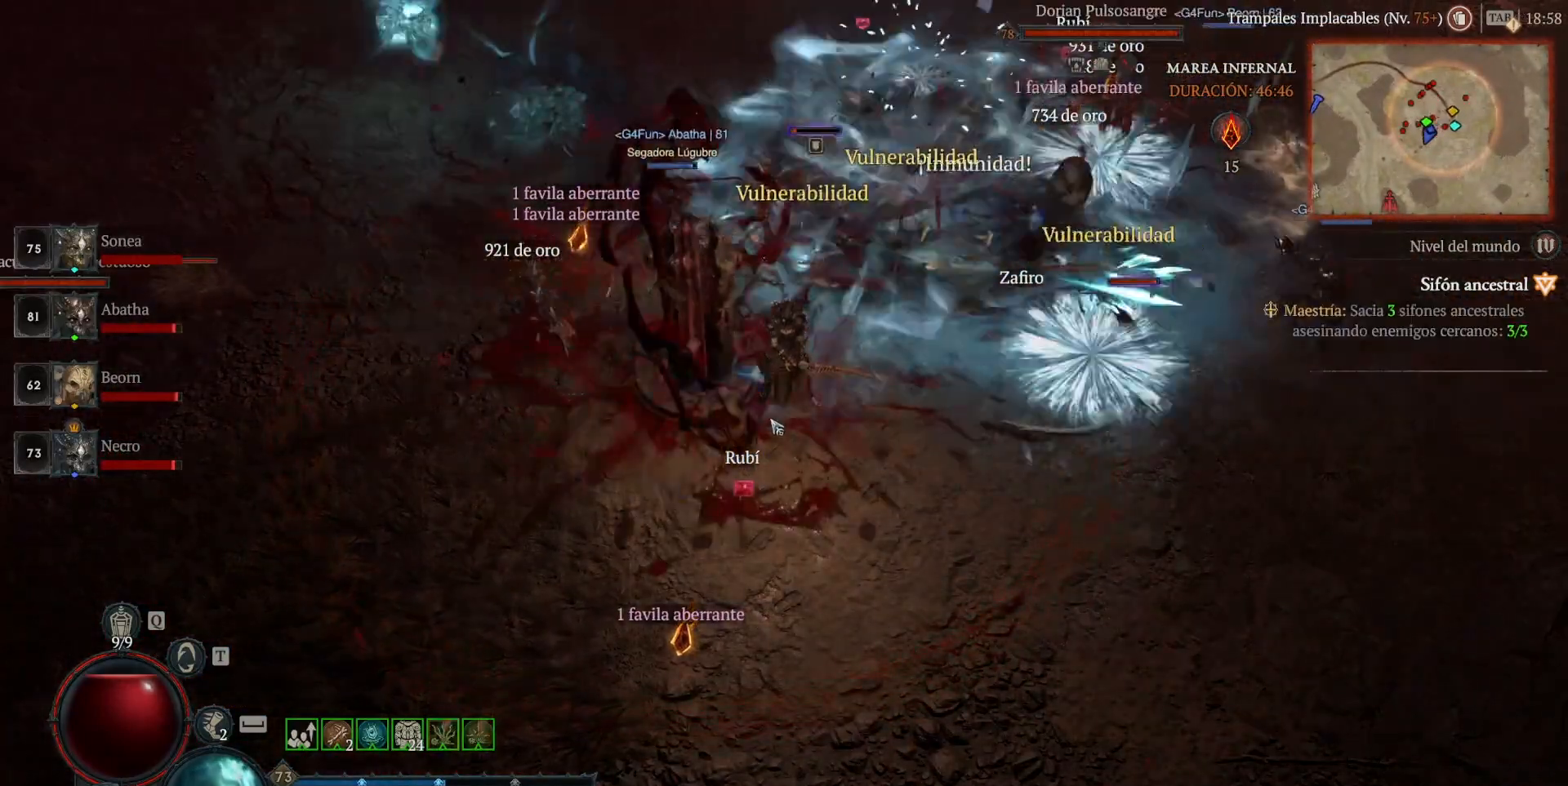
{"keys": [], "mouse": [], "events": []}
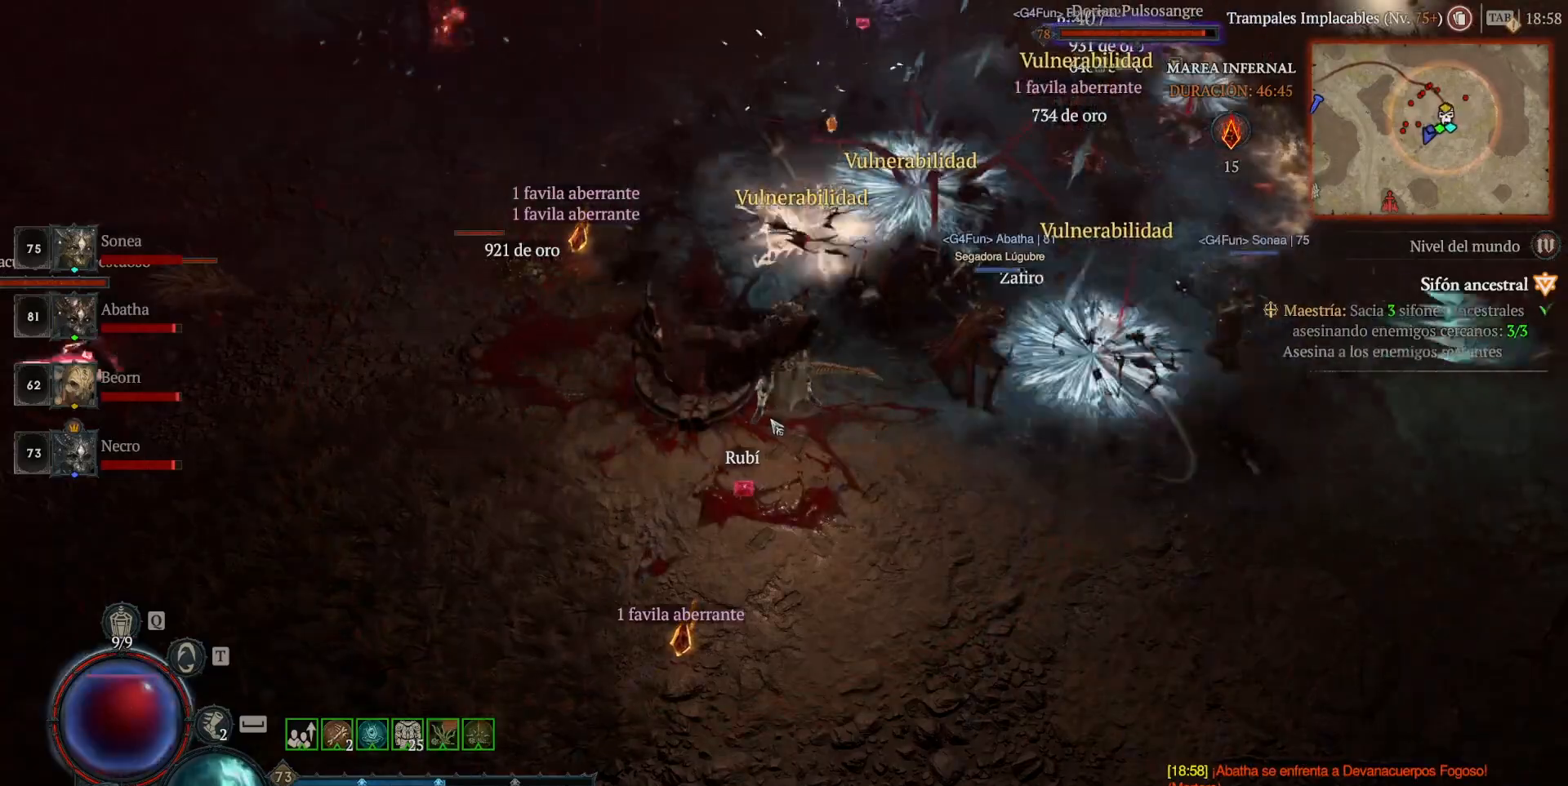
{"keys": [], "mouse": ["left"], "events": [[480, "mouse_left", "down"]]}
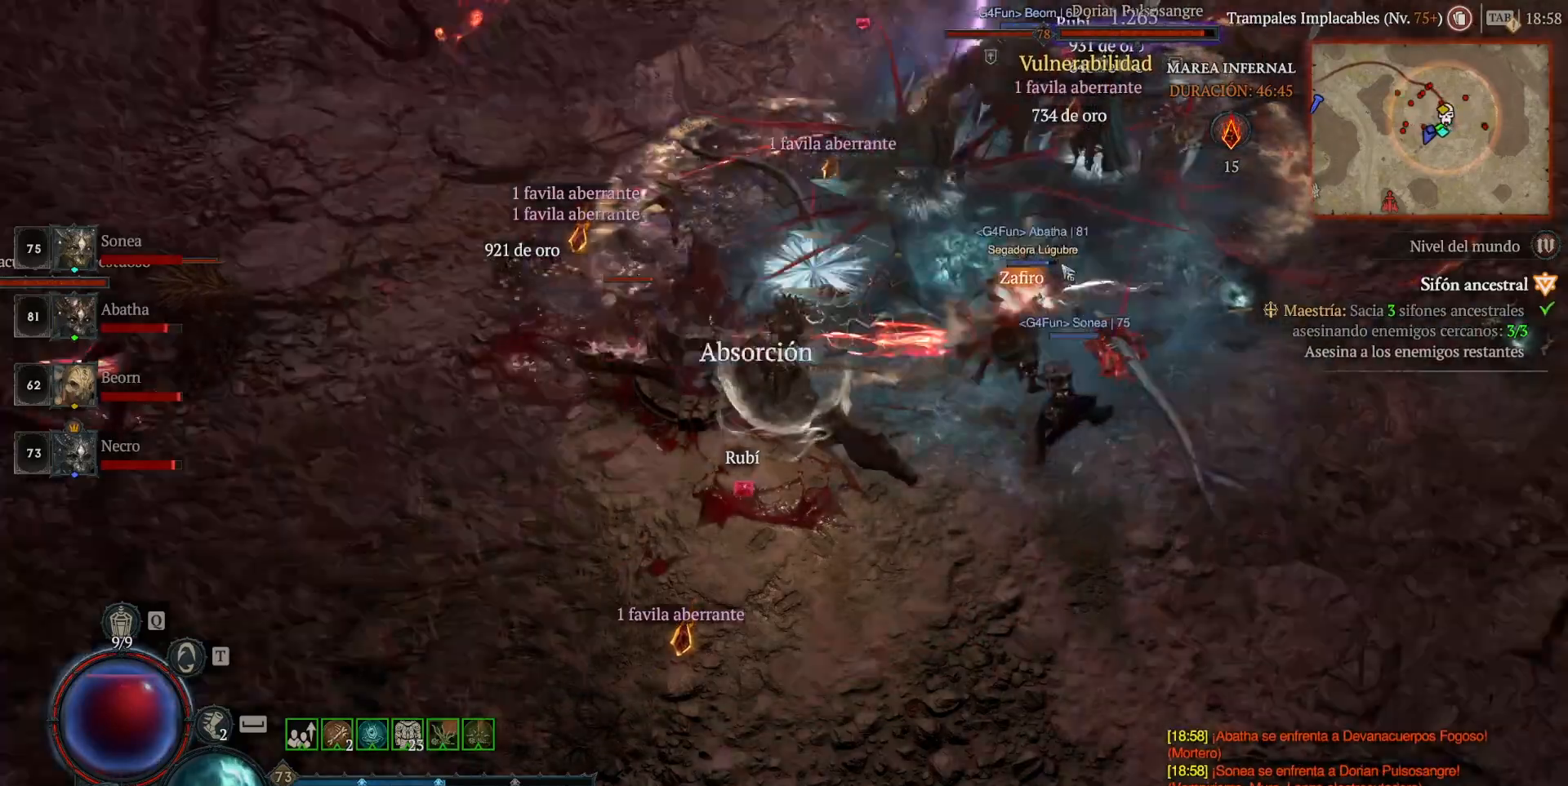
{"keys": [], "mouse": ["left"], "events": []}
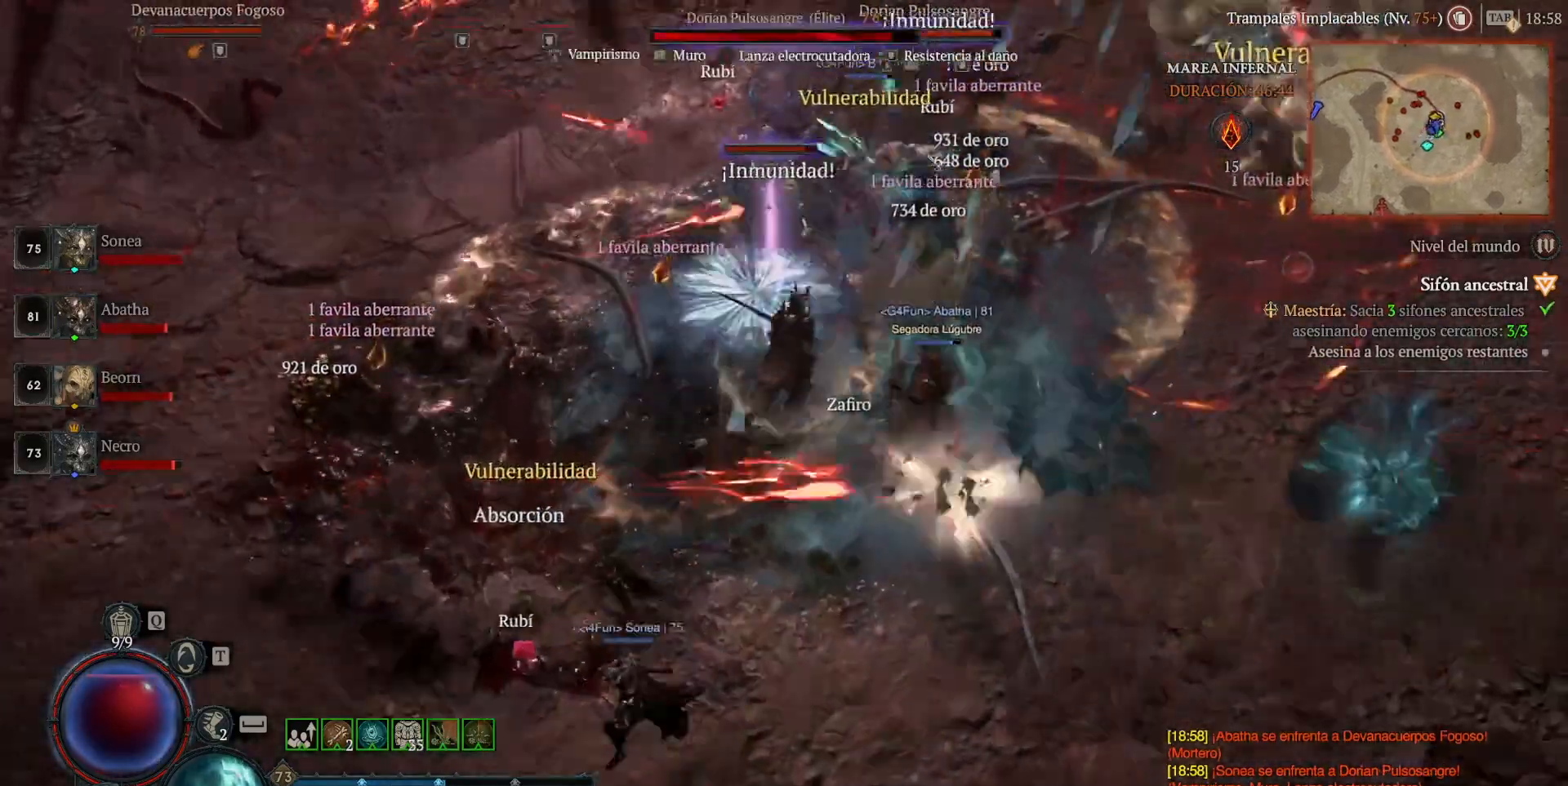
{"keys": [], "mouse": ["left"], "events": []}
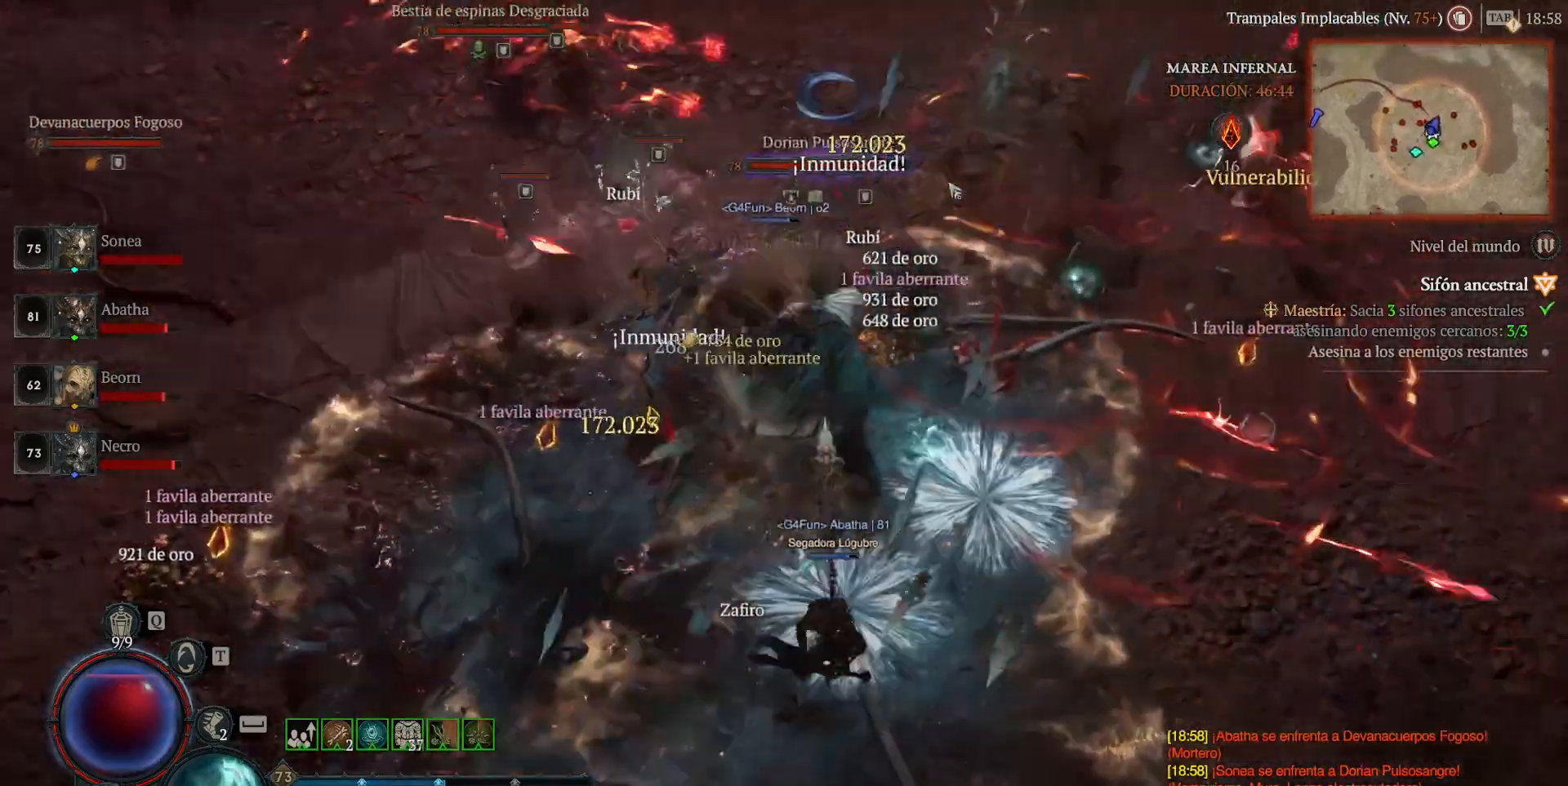
{"keys": [], "mouse": ["left"], "events": []}
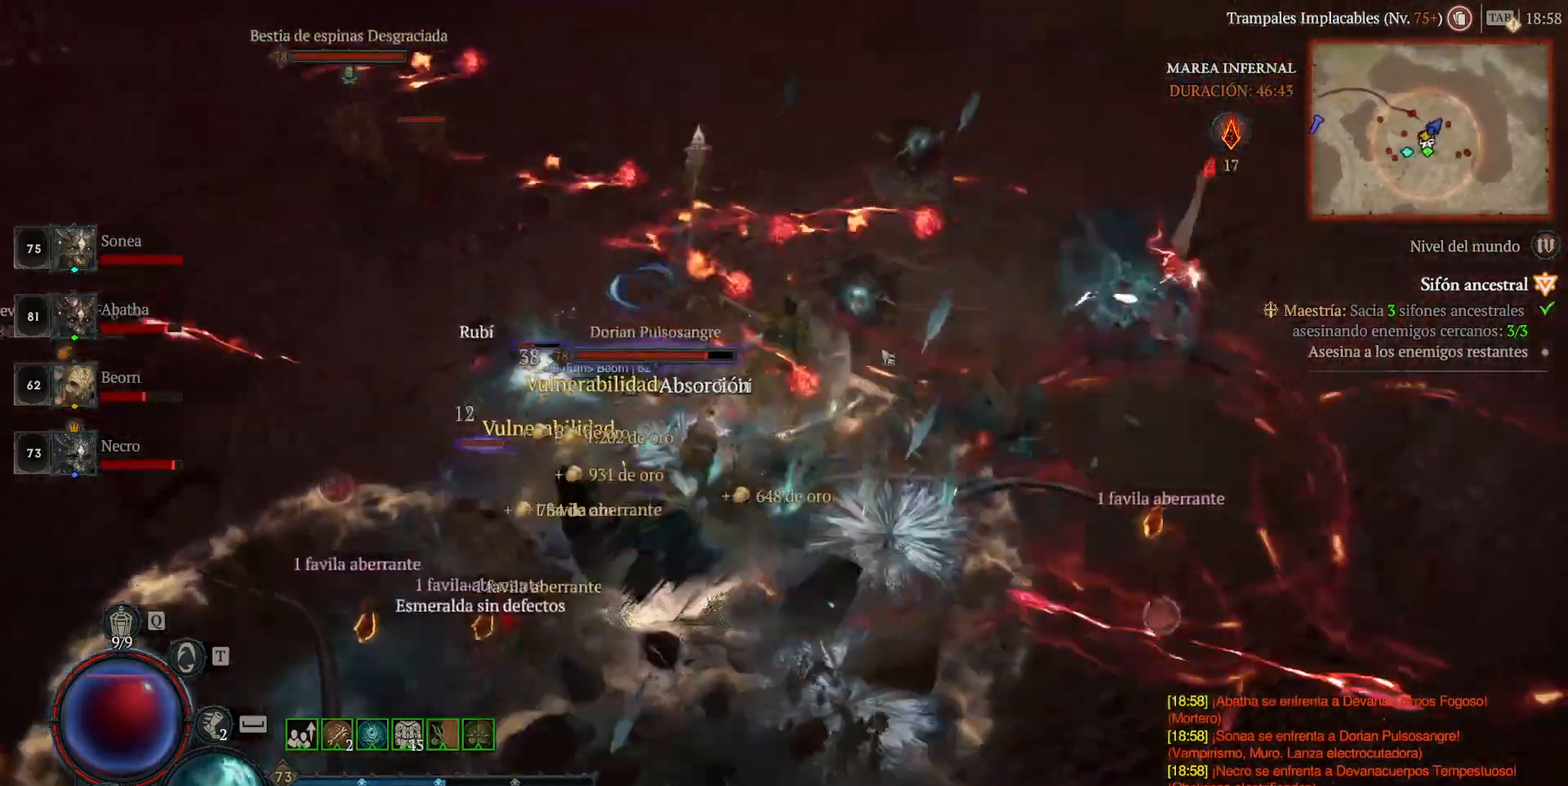
{"keys": [], "mouse": ["left"], "events": []}
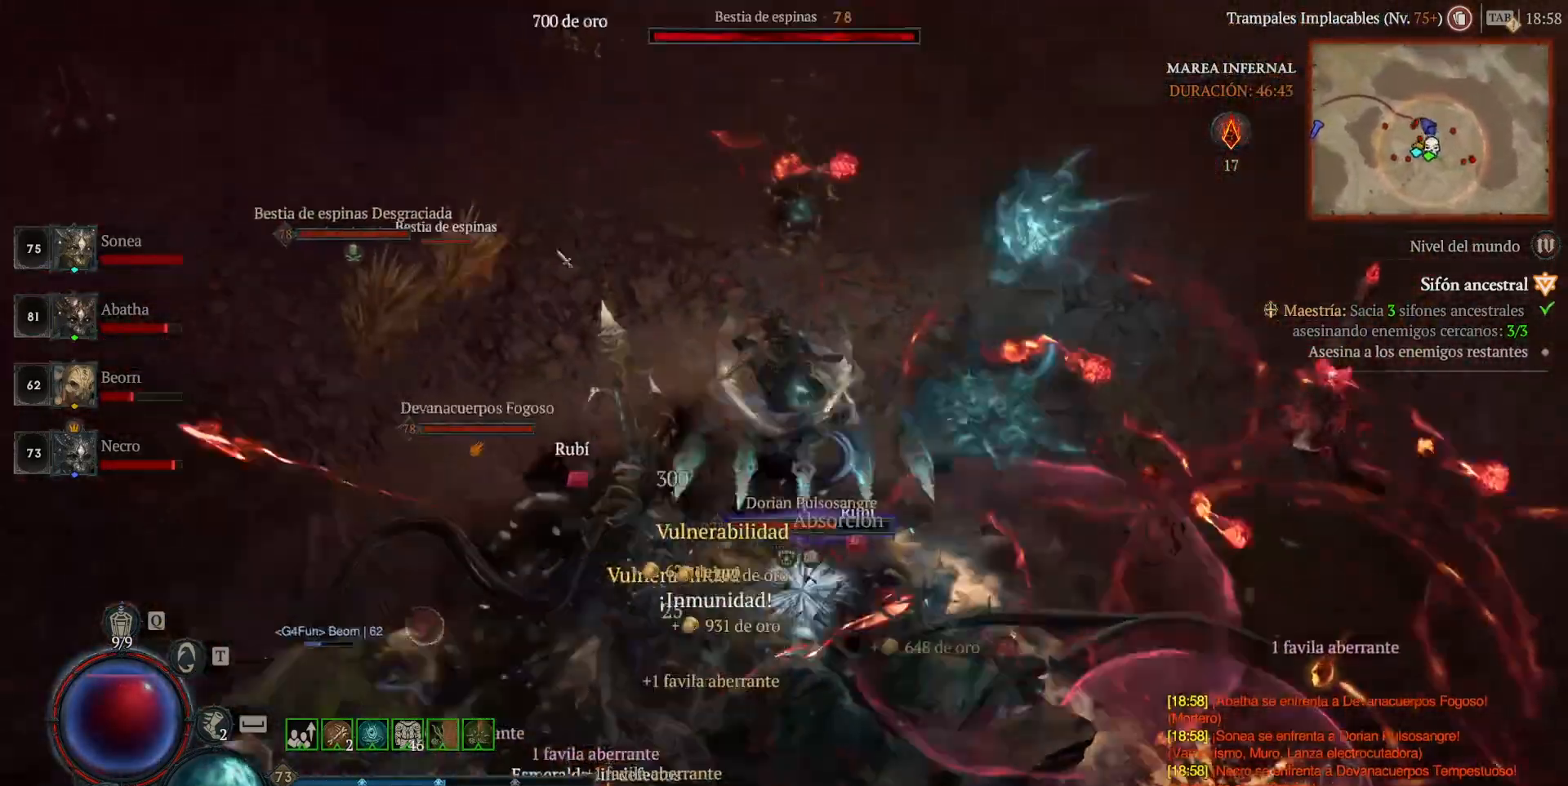
{"keys": [], "mouse": [], "events": [[440, "mouse_left", "up"]]}
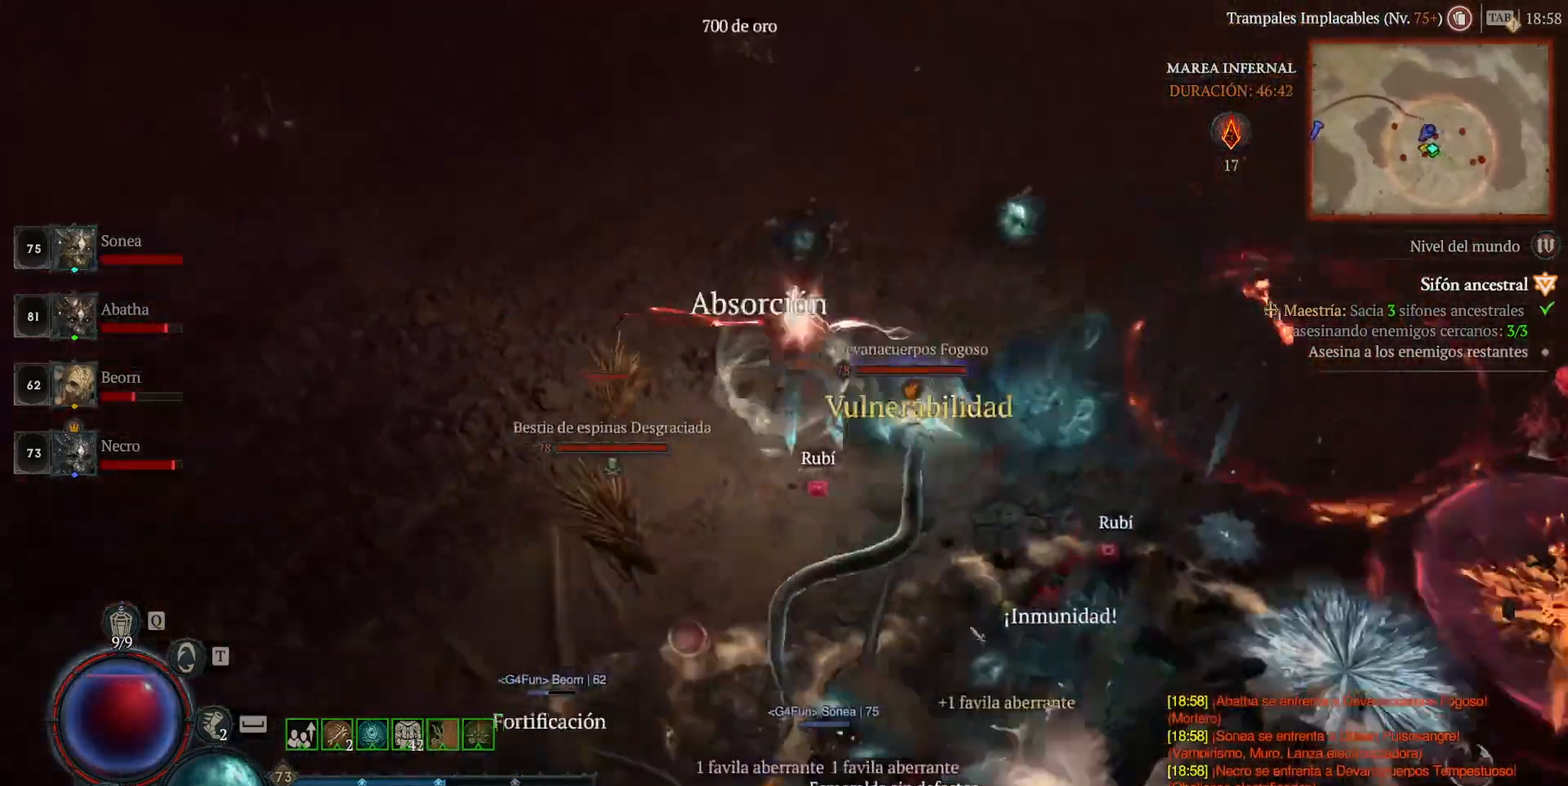
{"keys": ["shift"], "mouse": [], "events": [[40, "shift", "down"], [120, "mouse_right", "down"], [280, "mouse_right", "up"], [280, "shift", "up"], [480, "shift", "down"]]}
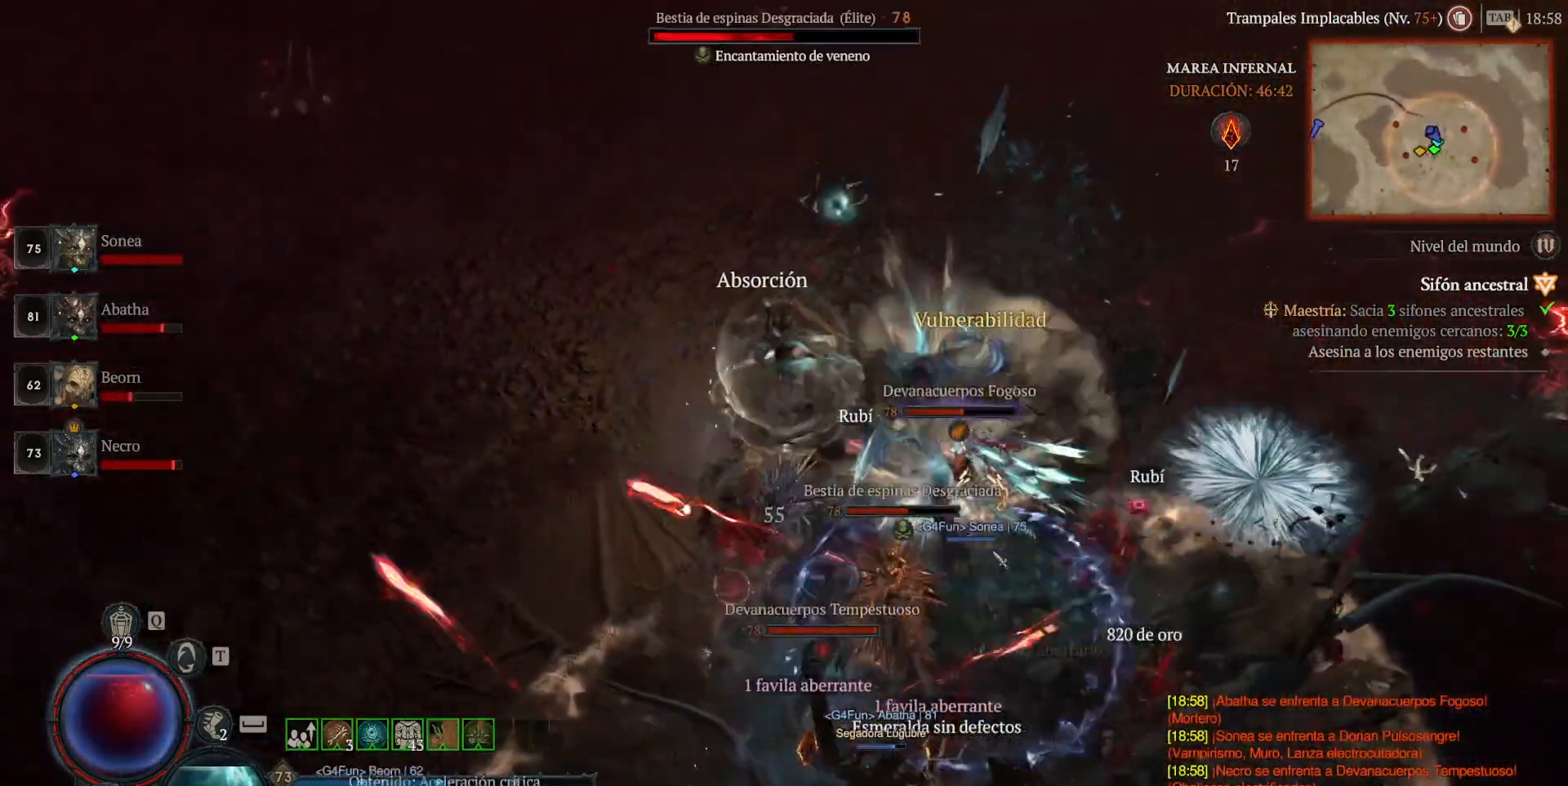
{"keys": ["shift"], "mouse": ["right"], "events": [[120, "mouse_right", "down"], [240, "mouse_right", "up"], [520, "mouse_right", "down"]]}
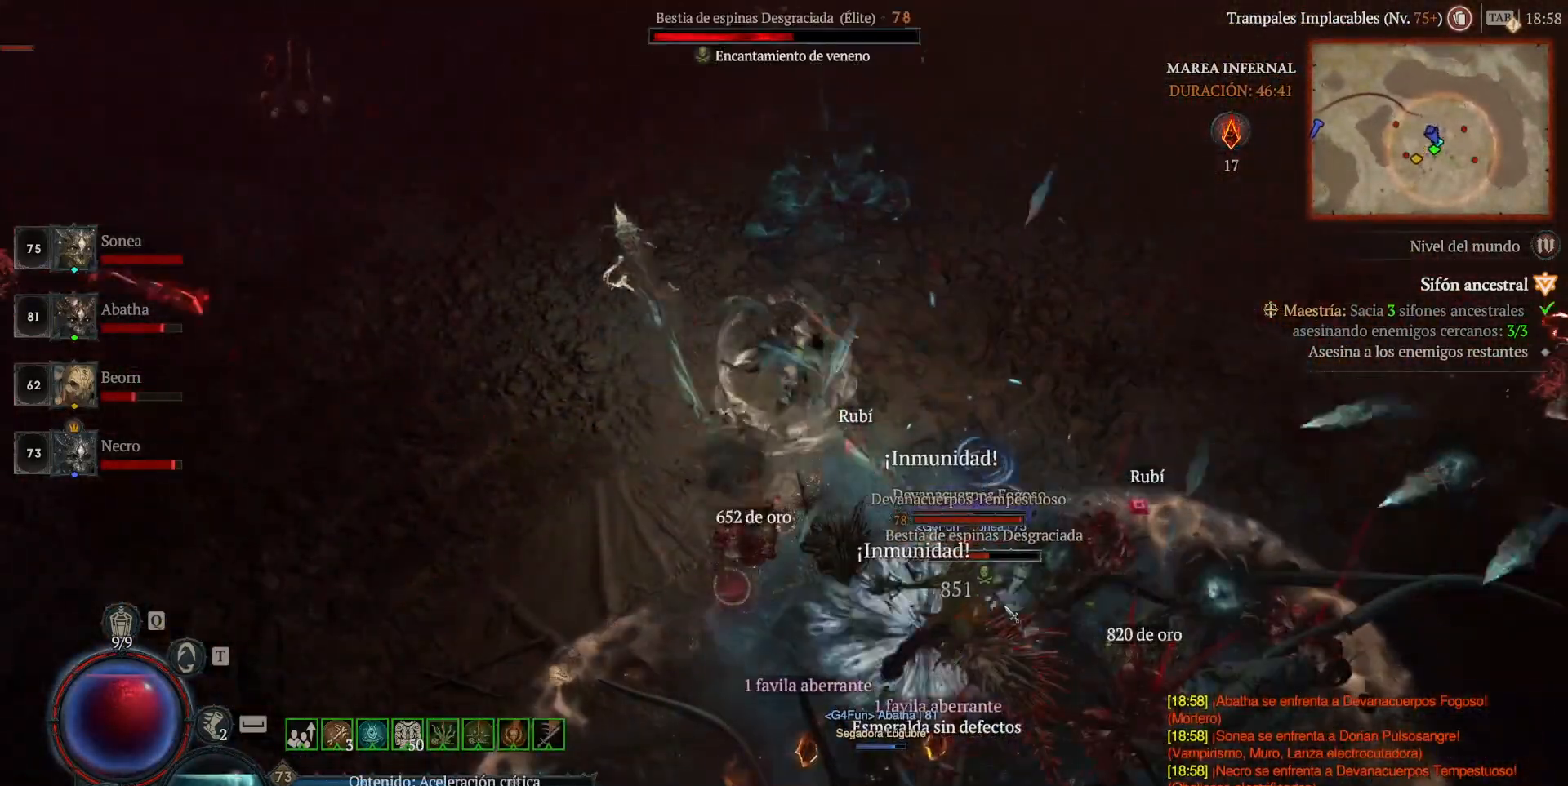
{"keys": [], "mouse": ["left"], "events": [[120, "mouse_right", "up"], [200, "shift", "up"], [400, "mouse_left", "down"]]}
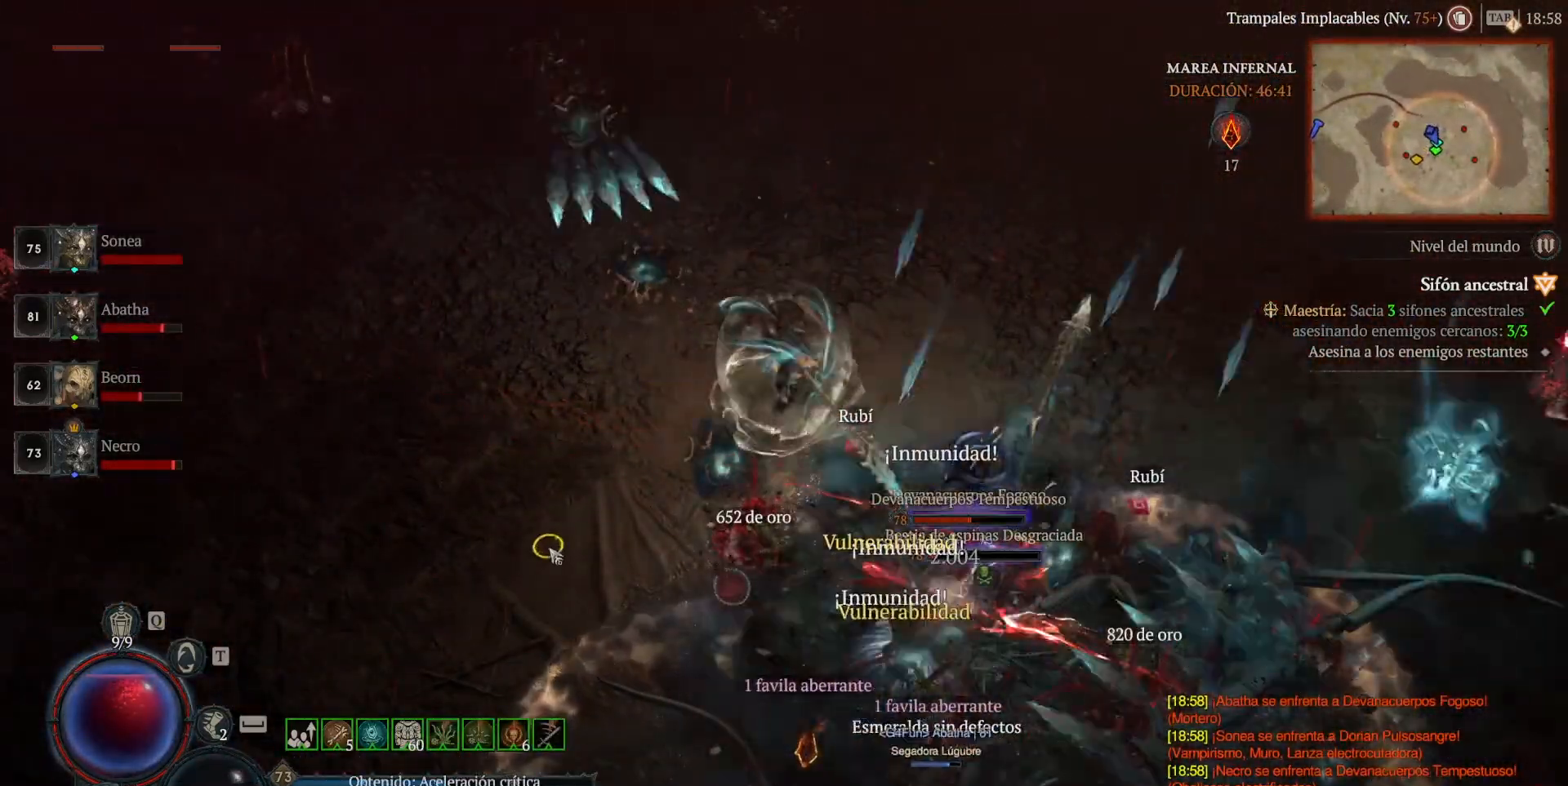
{"keys": [], "mouse": ["left"], "events": []}